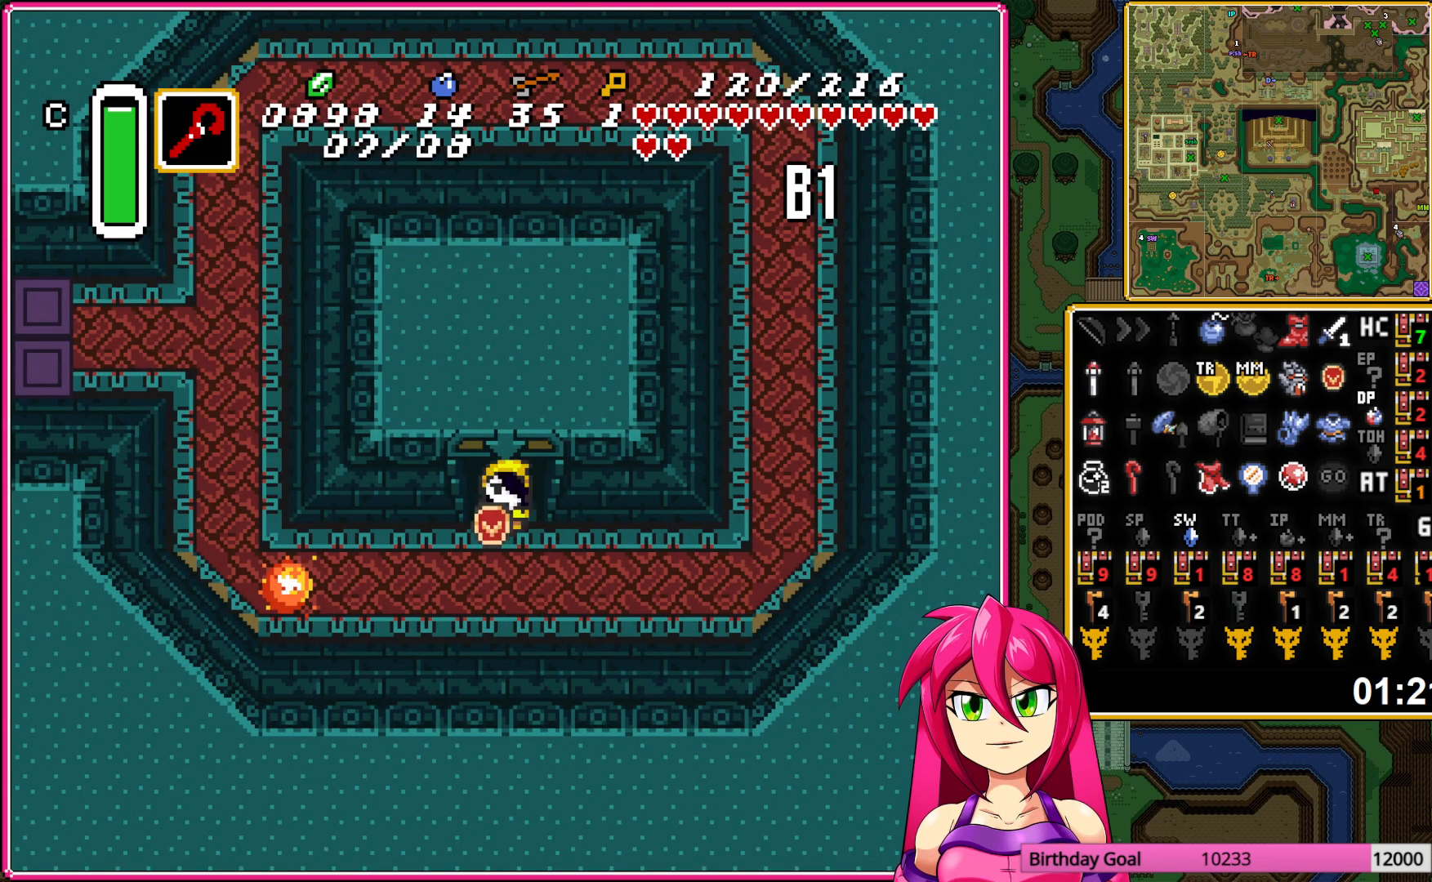
Gameplay with a controller (Nintendo layout); each line is a JSON object with the inputs held at the frame after it. "events" lists button and stick changes between this image and that frame as [ms after this image, input, new state], when the widget could be followed in between. Not read: L3 R3.
{"buttons": [], "events": [[83, "DPAD_UP", "down"], [383, "DPAD_UP", "up"]]}
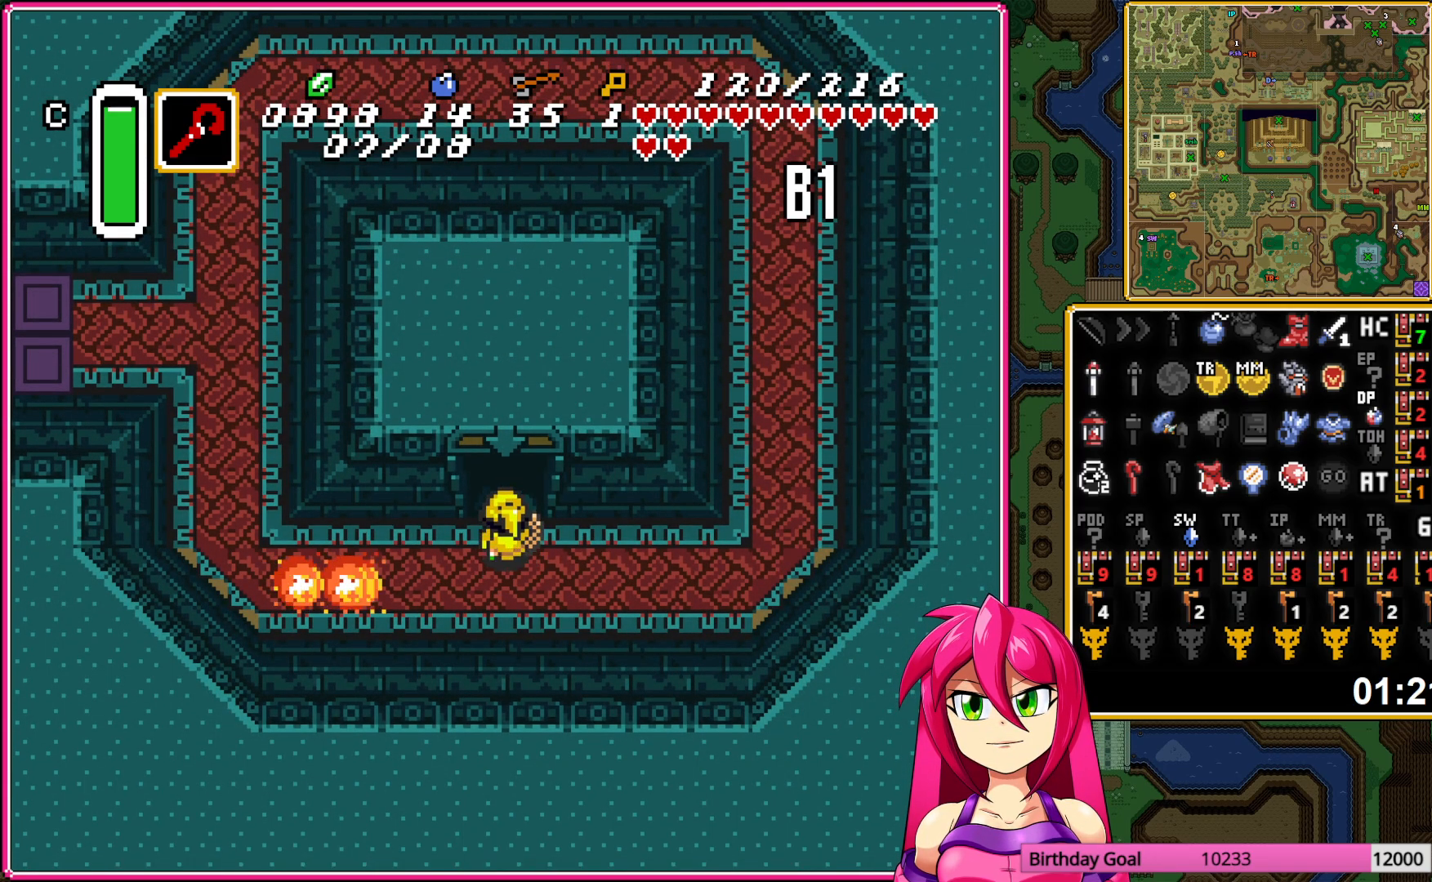
{"buttons": ["DPAD_DOWN", "DPAD_LEFT"], "events": [[433, "DPAD_DOWN", "down"], [433, "DPAD_LEFT", "down"]]}
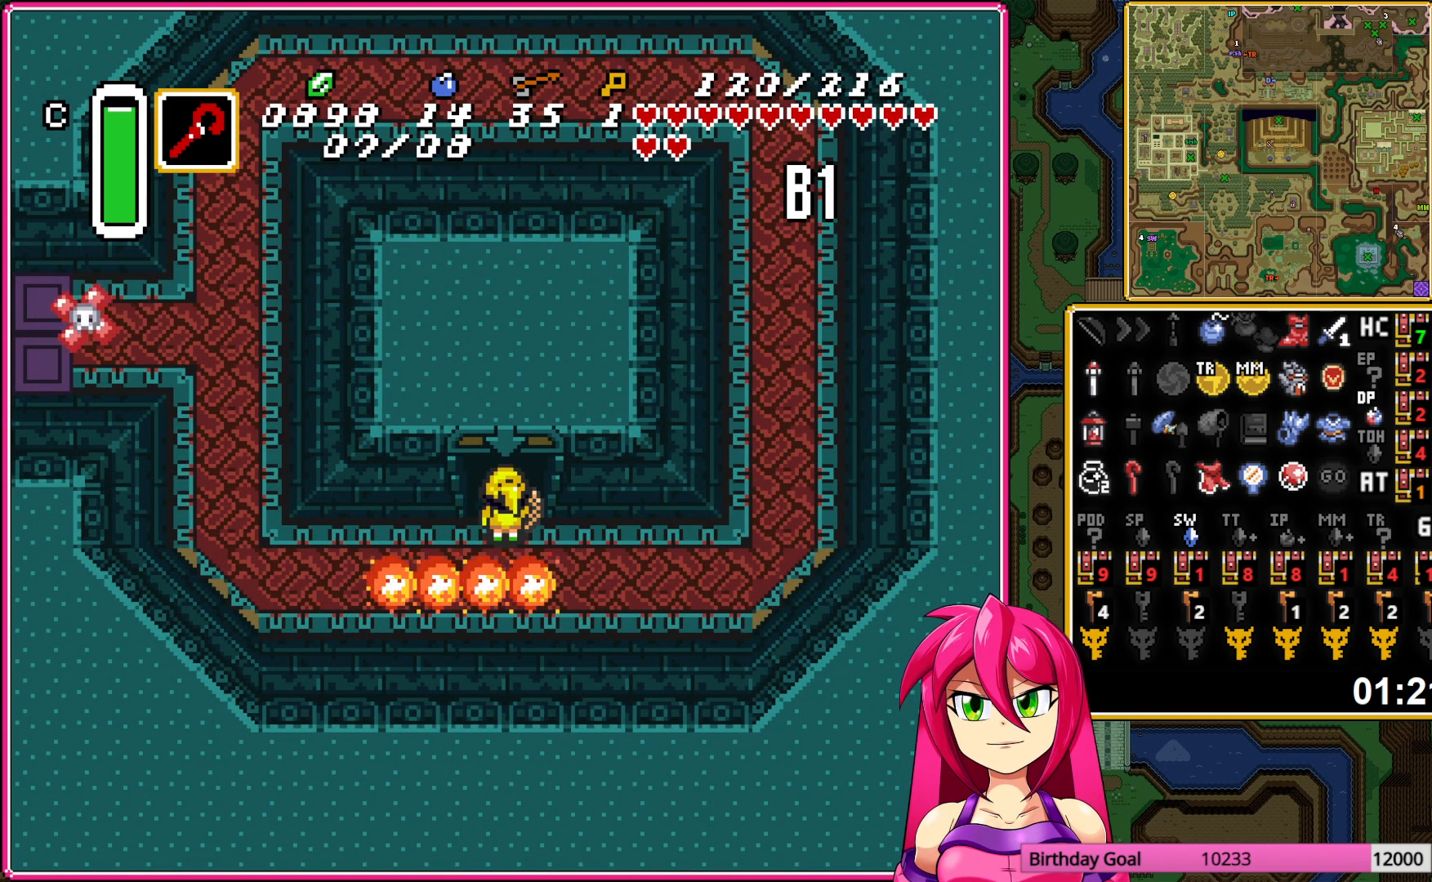
{"buttons": ["DPAD_LEFT"], "events": [[117, "DPAD_DOWN", "up"]]}
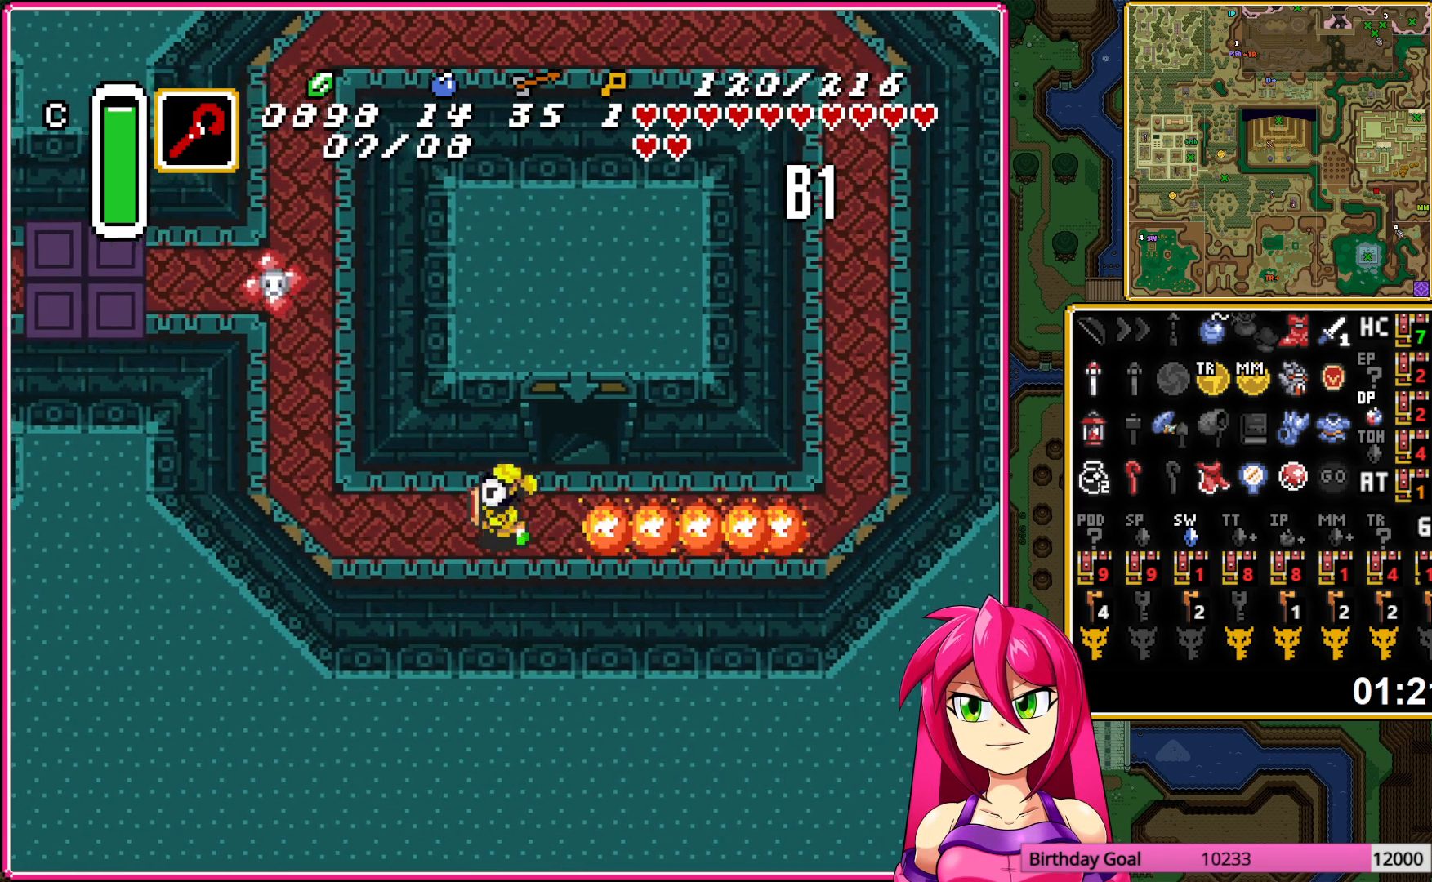
{"buttons": ["DPAD_UP"], "events": [[233, "DPAD_UP", "down"], [250, "DPAD_LEFT", "up"]]}
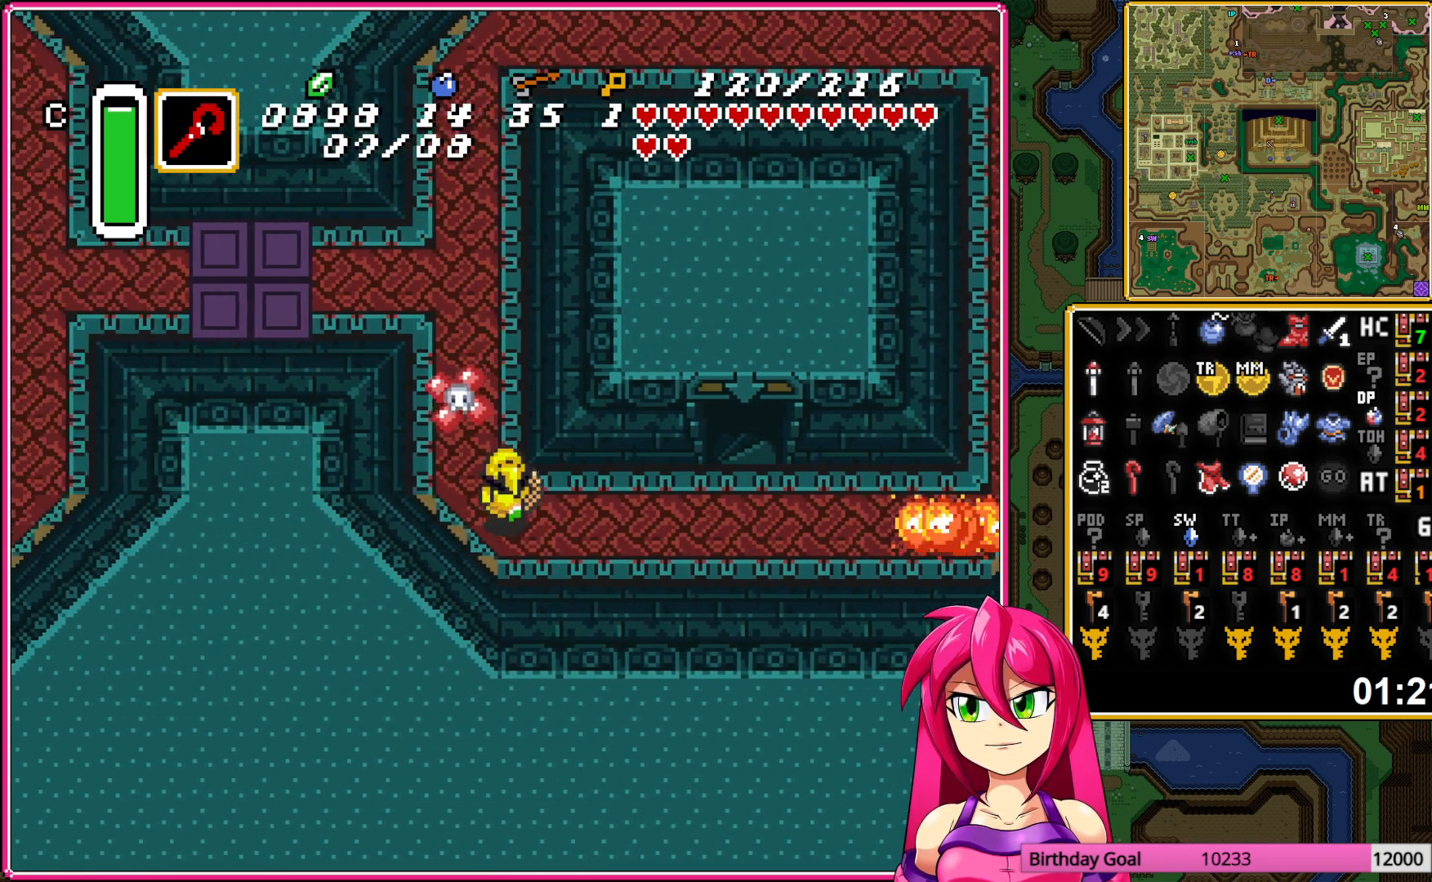
{"buttons": ["A", "DPAD_LEFT"], "events": [[467, "A", "down"], [500, "DPAD_LEFT", "down"], [500, "DPAD_UP", "up"]]}
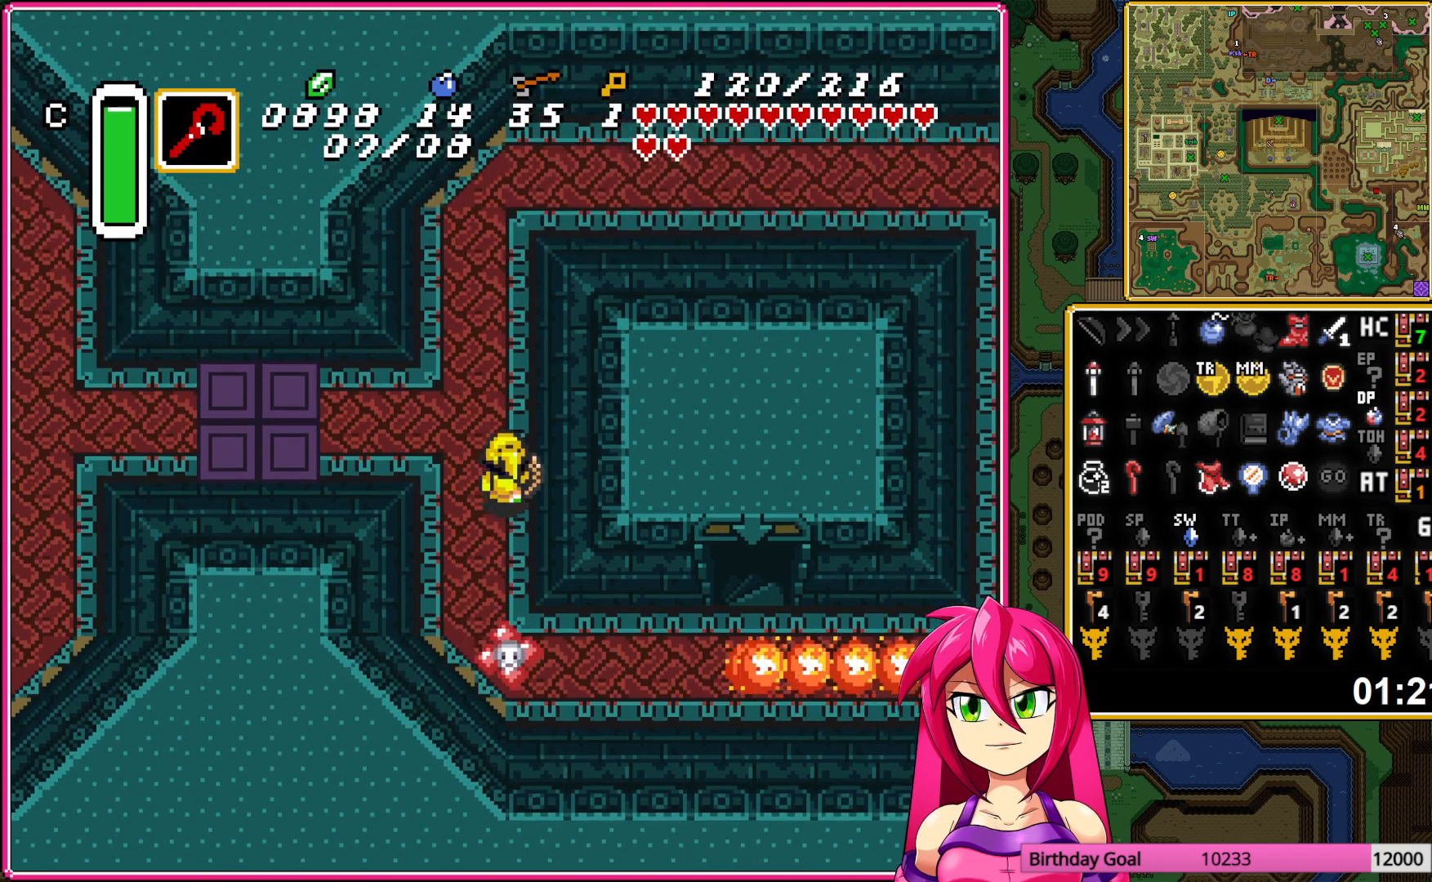
{"buttons": ["A"], "events": [[200, "DPAD_LEFT", "up"]]}
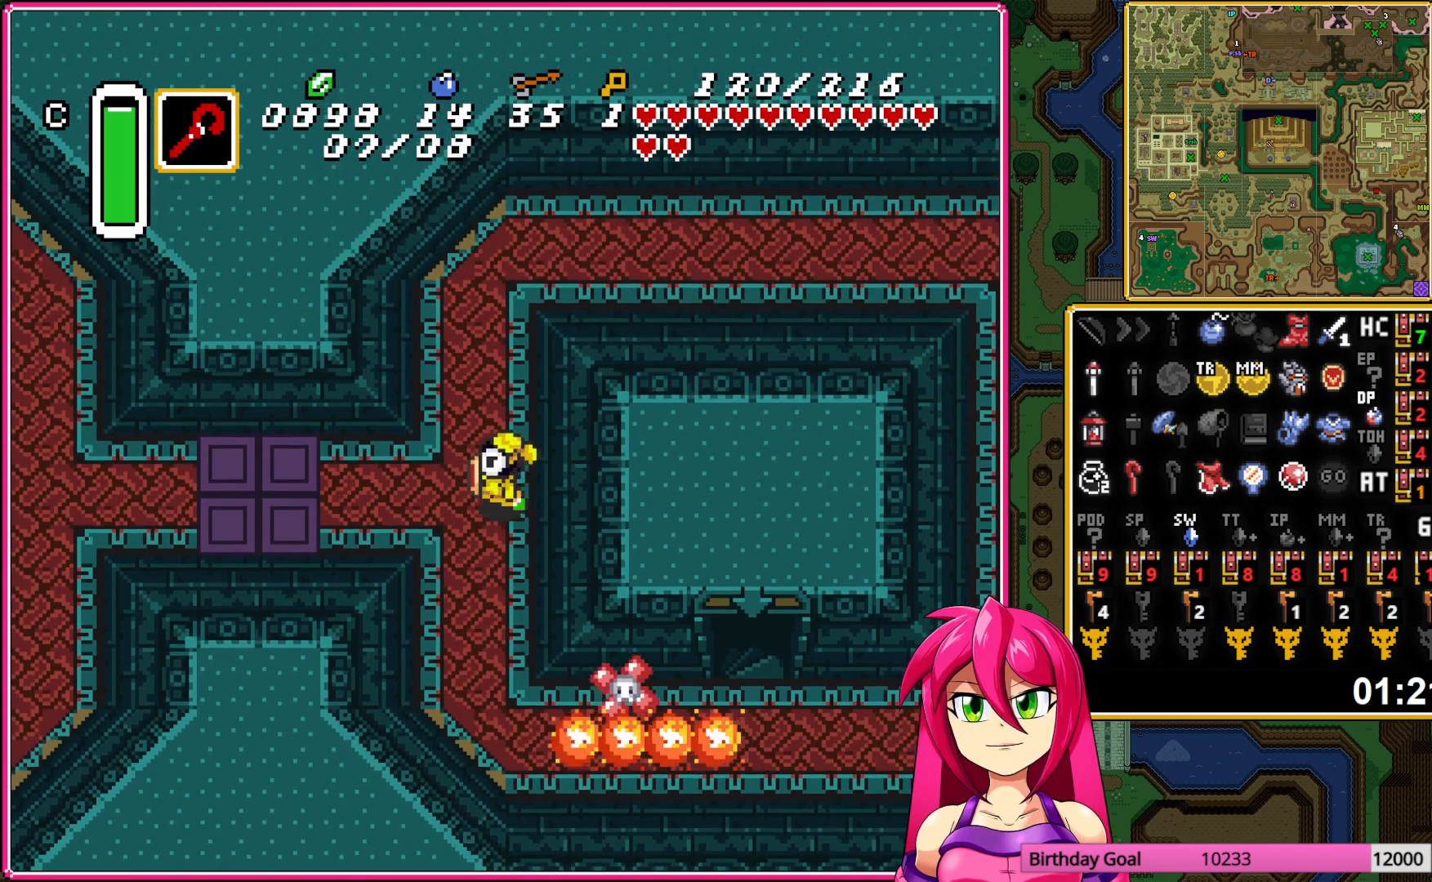
{"buttons": ["R1", "DPAD_UP"], "events": [[400, "A", "up"], [400, "DPAD_UP", "down"], [500, "R1", "down"]]}
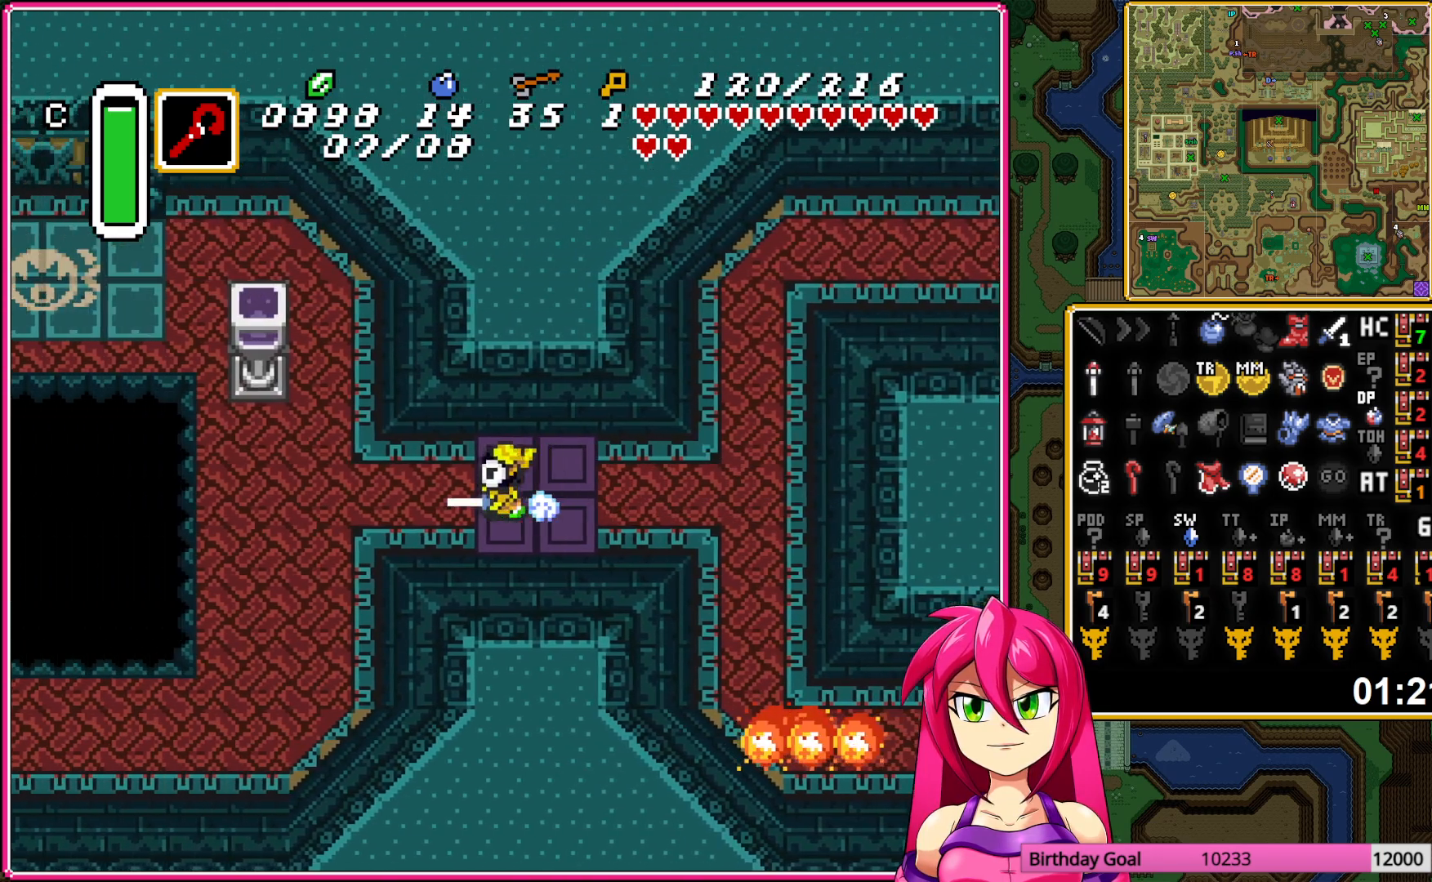
{"buttons": ["DPAD_UP"], "events": [[83, "R1", "up"], [433, "DPAD_RIGHT", "down"], [500, "DPAD_RIGHT", "up"]]}
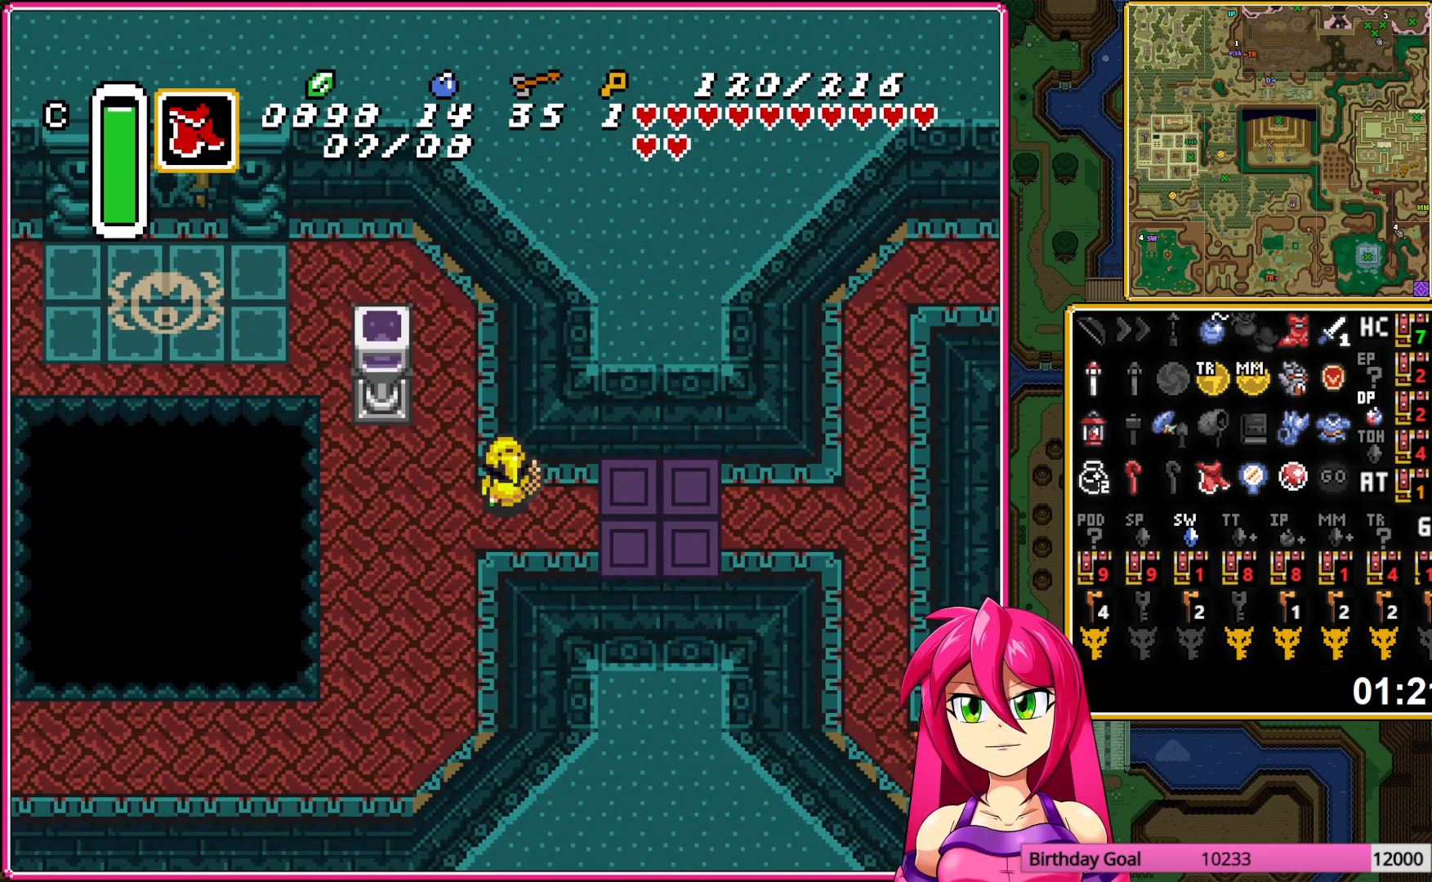
{"buttons": ["DPAD_UP"], "events": [[283, "DPAD_LEFT", "down"], [417, "DPAD_LEFT", "up"]]}
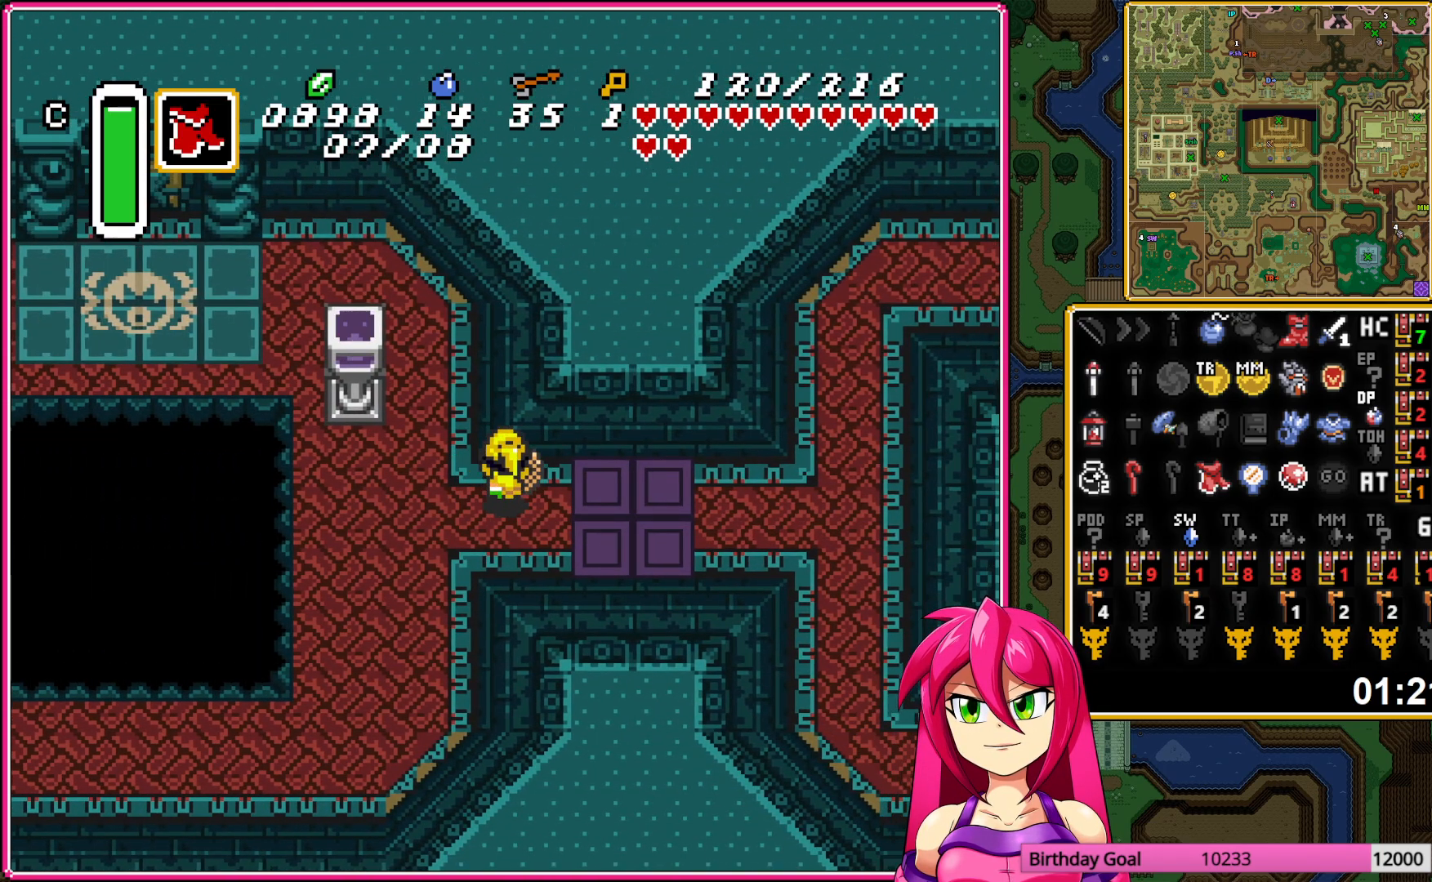
{"buttons": ["DPAD_UP", "DPAD_LEFT"], "events": [[250, "DPAD_LEFT", "down"]]}
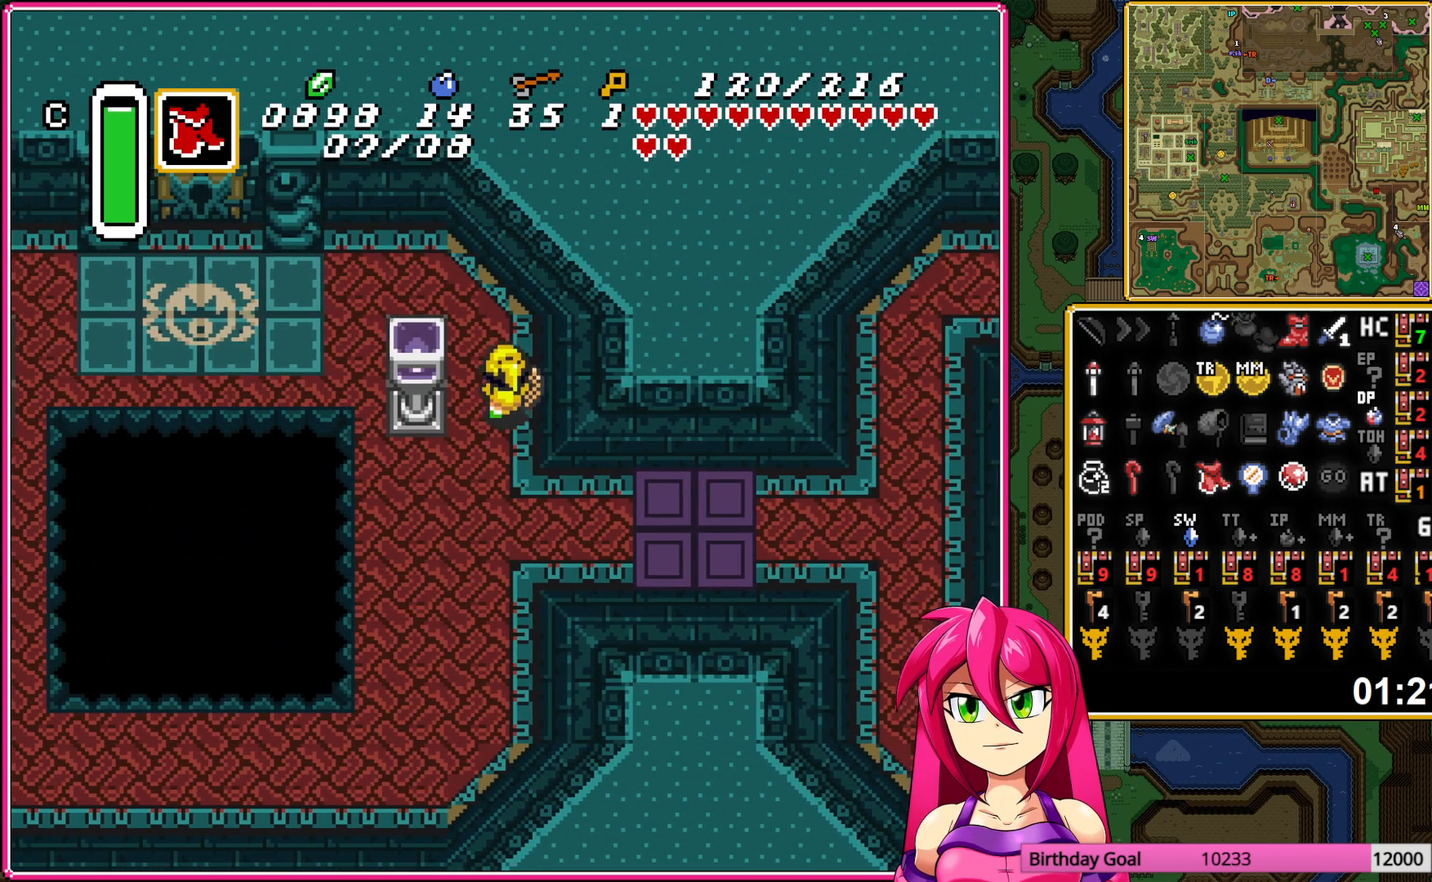
{"buttons": ["DPAD_UP", "DPAD_LEFT"], "events": []}
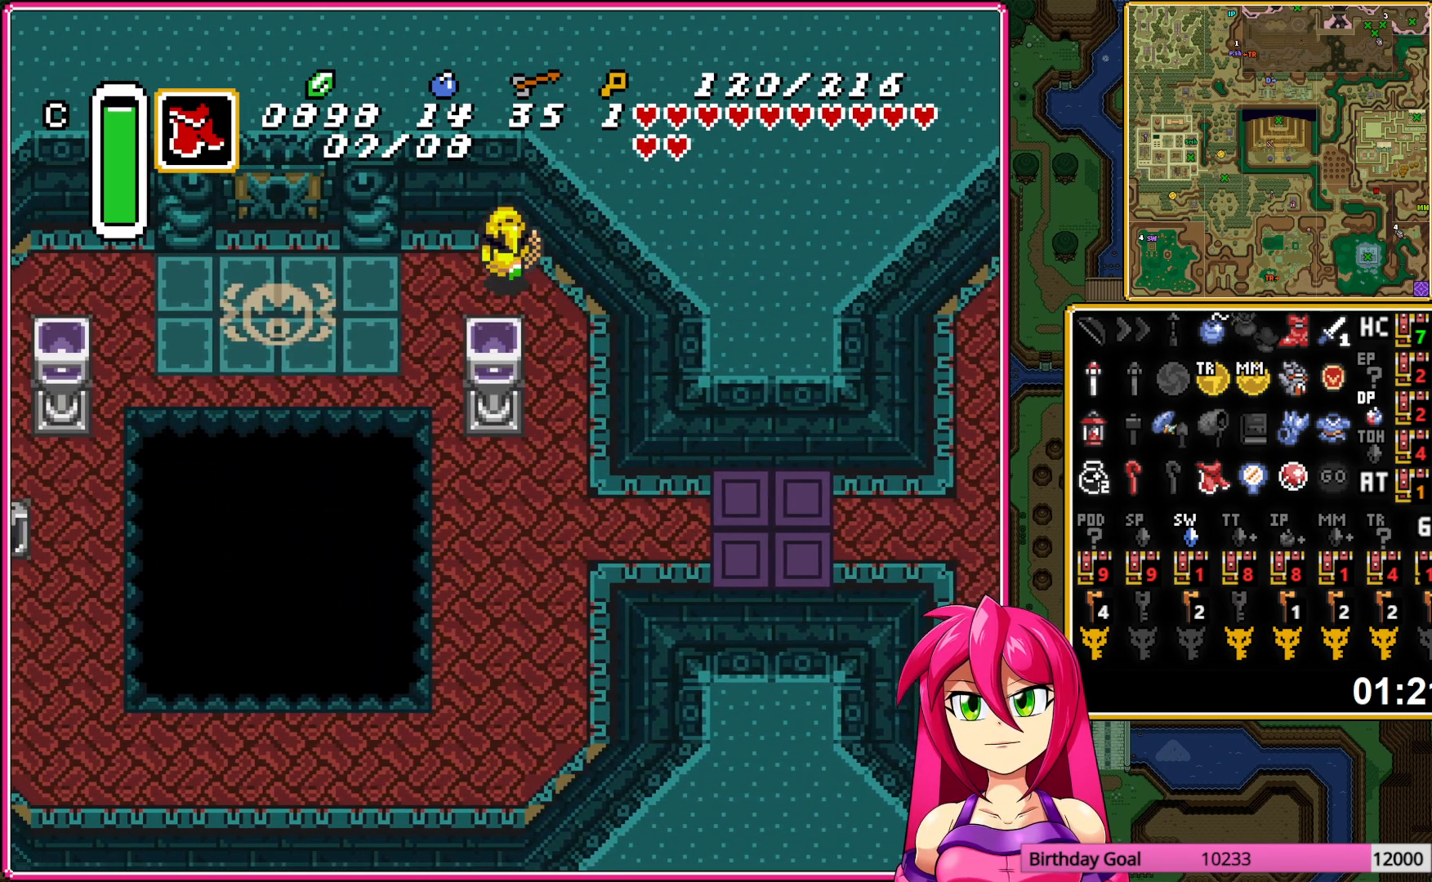
{"buttons": ["DPAD_UP", "DPAD_LEFT"], "events": []}
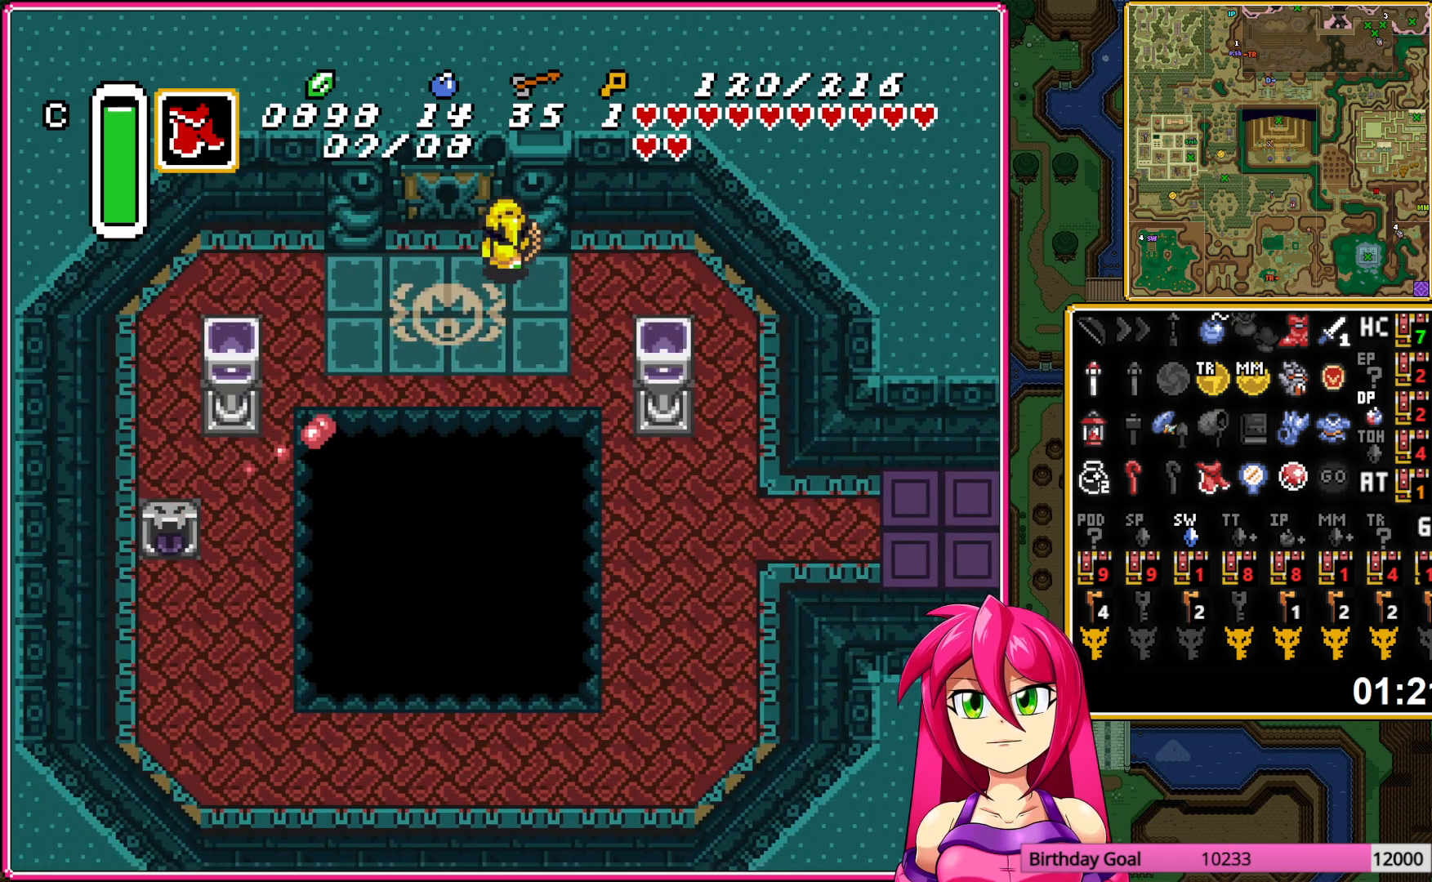
{"buttons": ["DPAD_UP"], "events": [[33, "DPAD_UP", "up"], [167, "DPAD_UP", "down"], [217, "DPAD_LEFT", "up"]]}
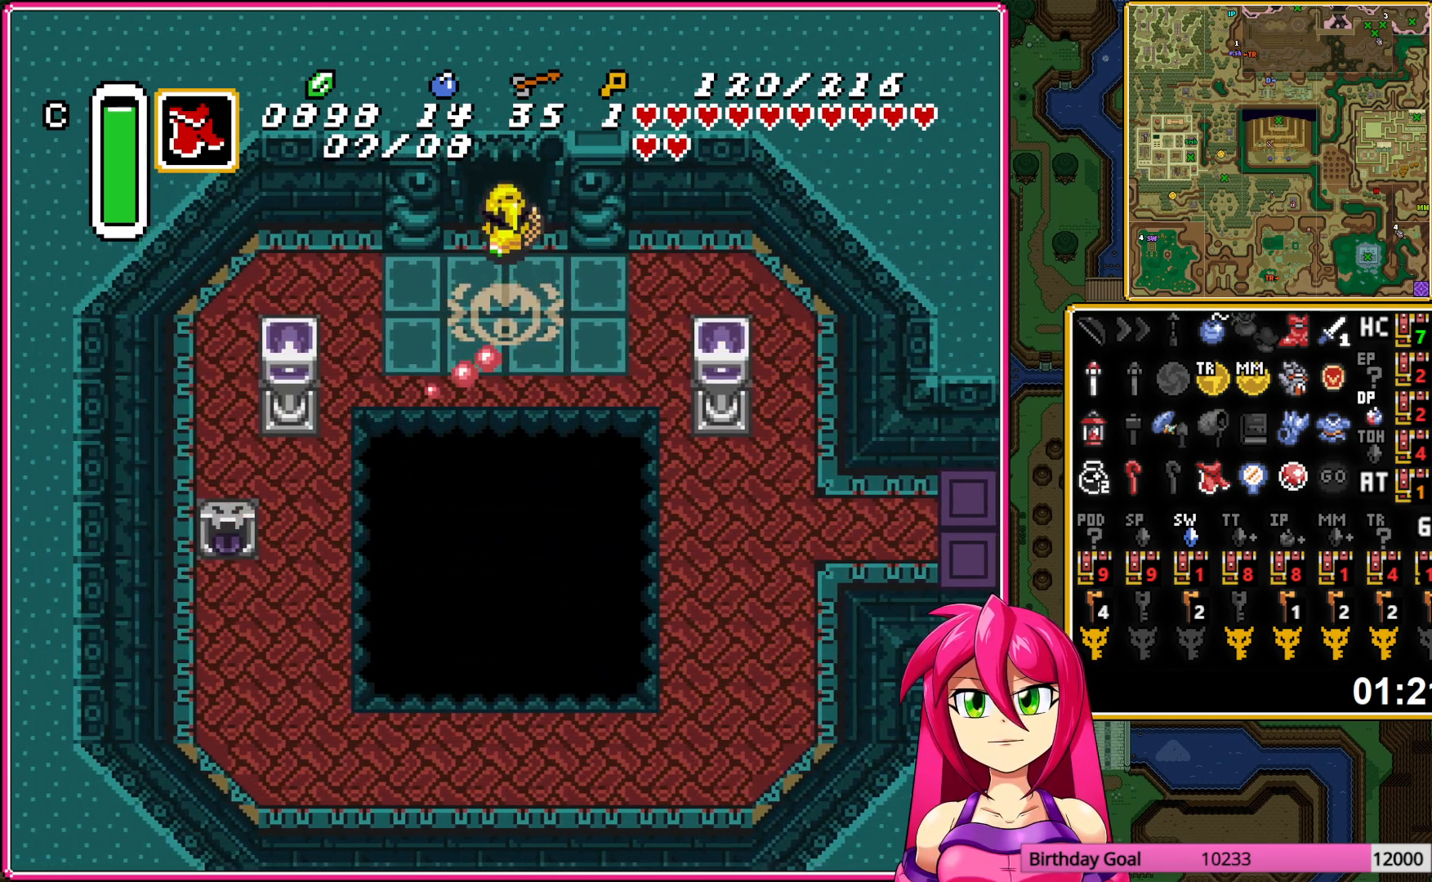
{"buttons": ["DPAD_UP"], "events": [[217, "DPAD_UP", "up"], [383, "DPAD_UP", "down"]]}
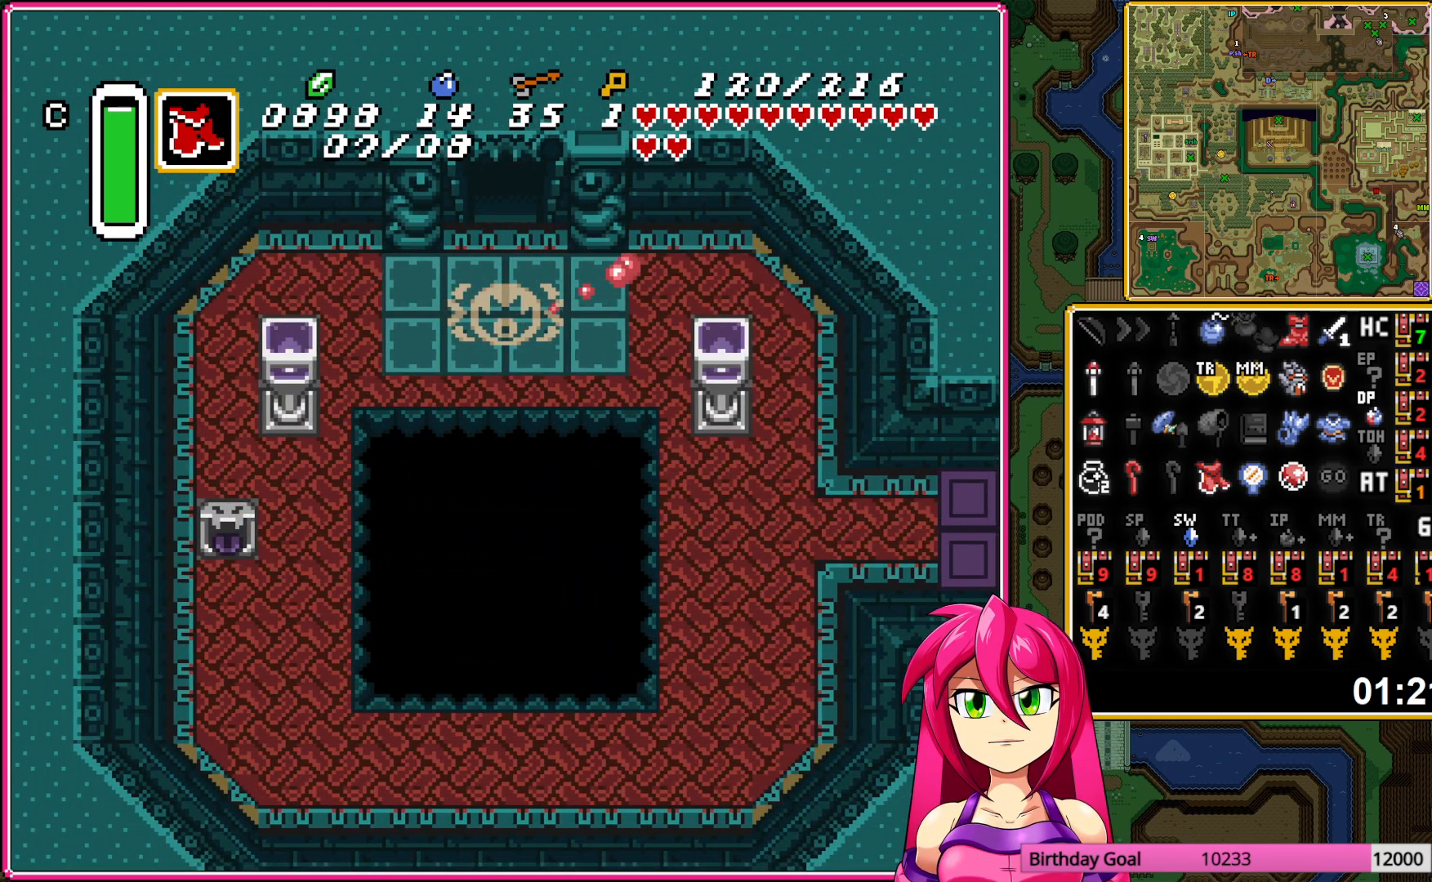
{"buttons": ["DPAD_UP"], "events": []}
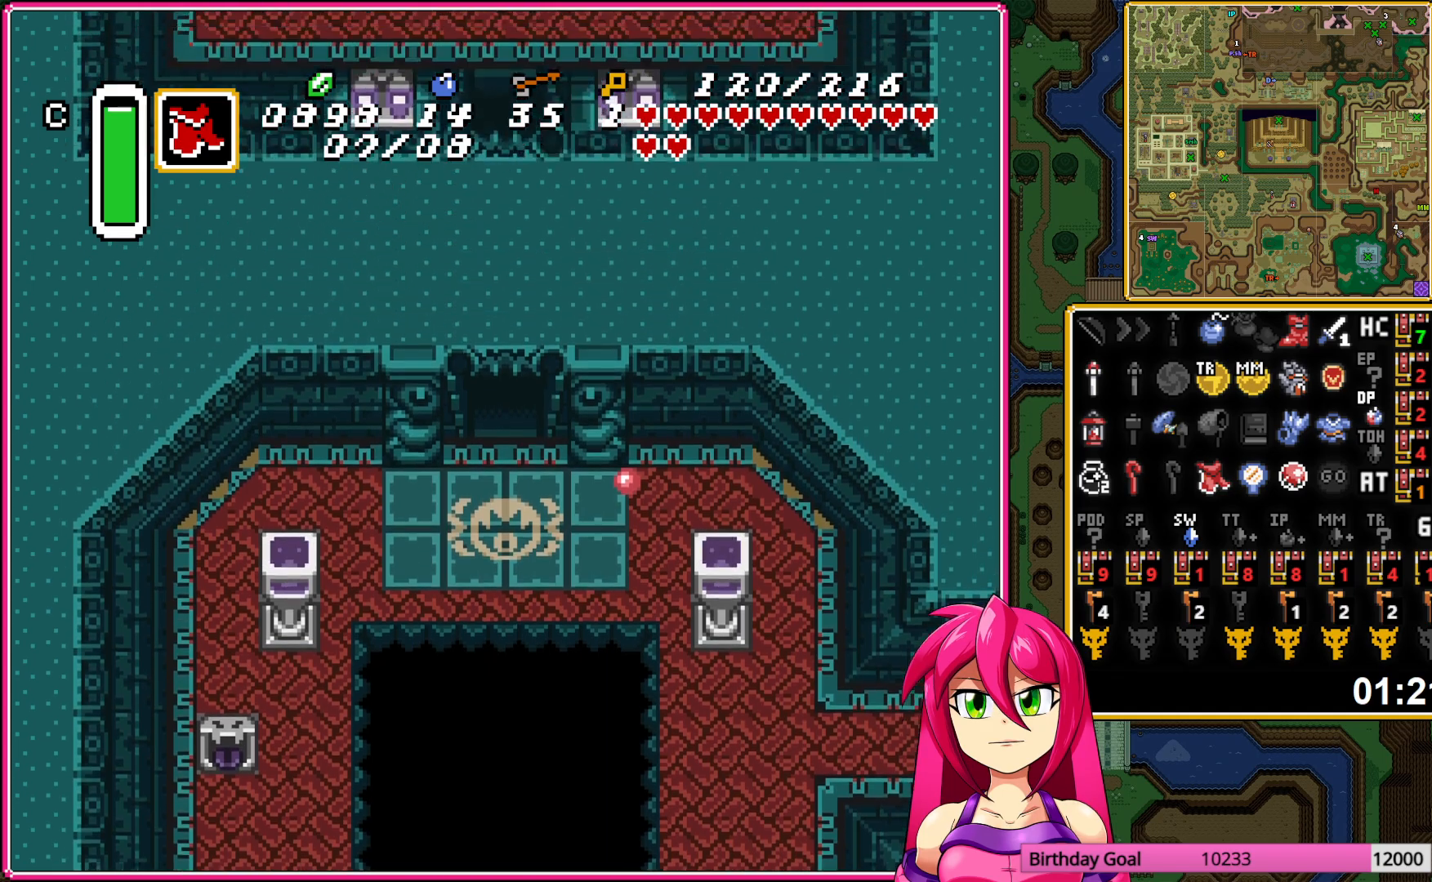
{"buttons": ["DPAD_UP"], "events": []}
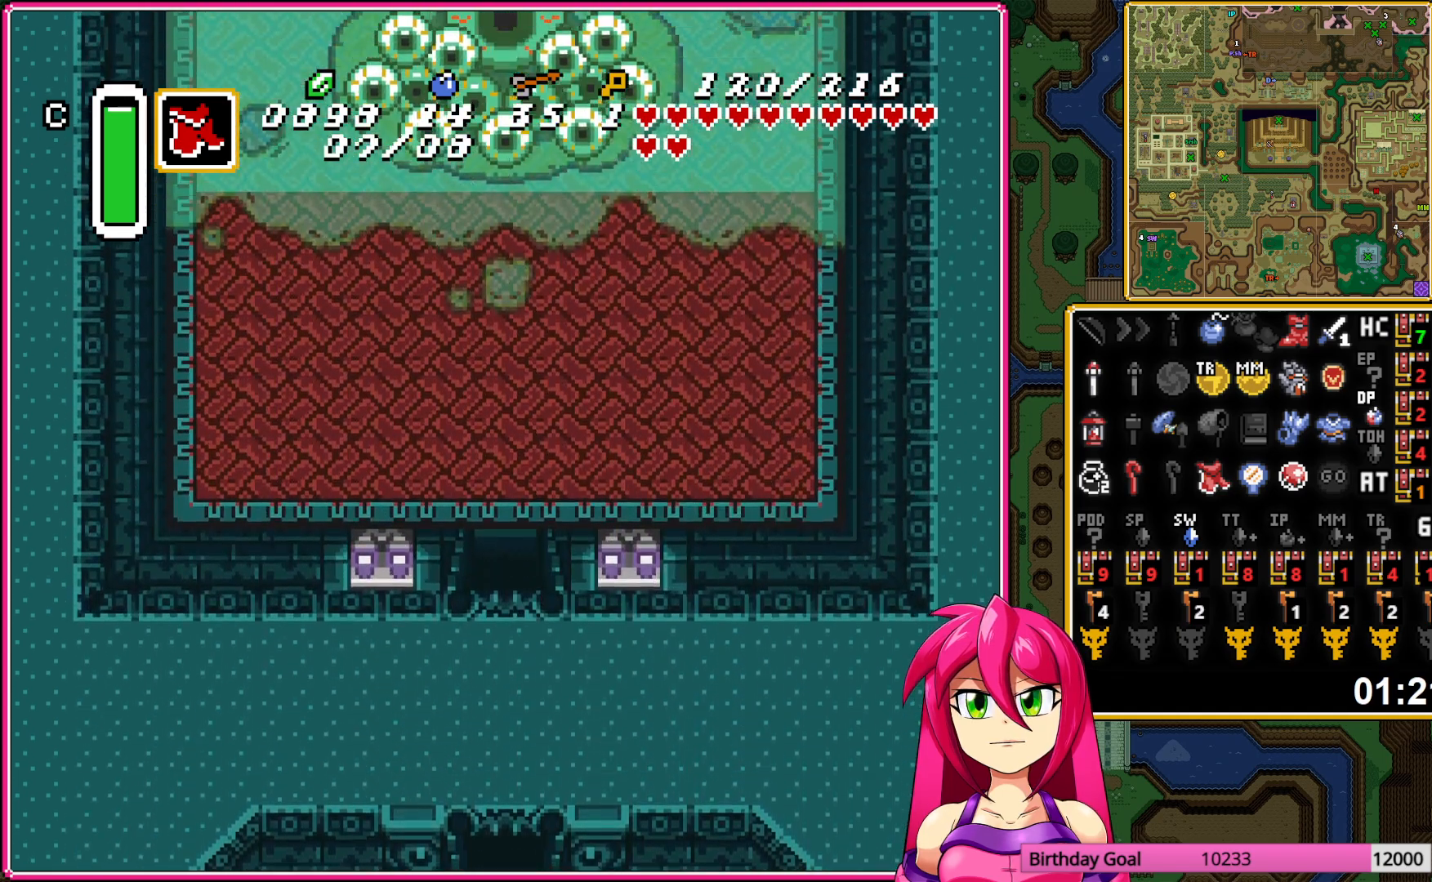
{"buttons": ["DPAD_UP"], "events": []}
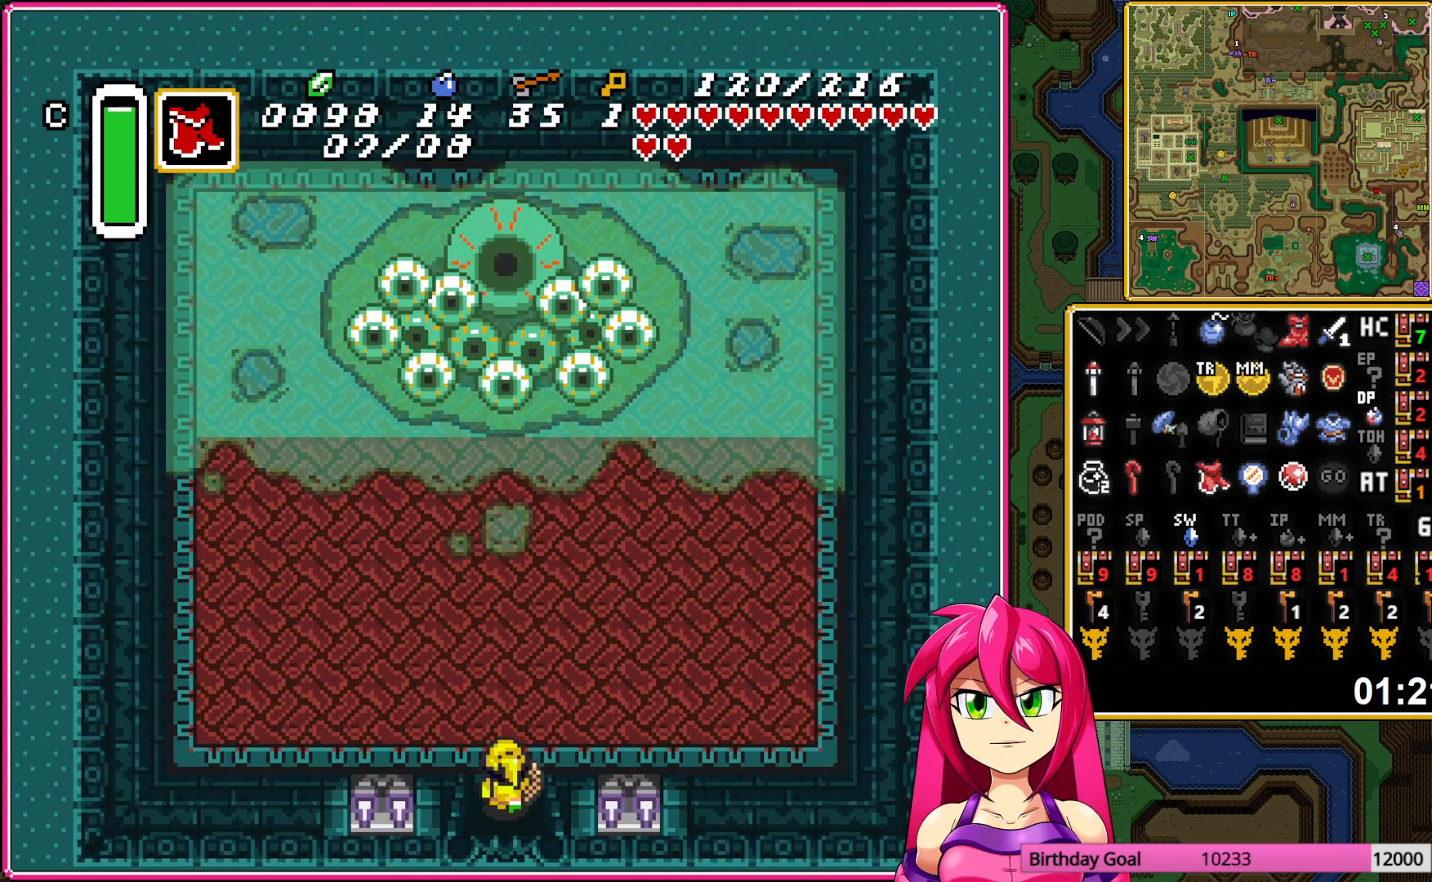
{"buttons": ["DPAD_UP"], "events": []}
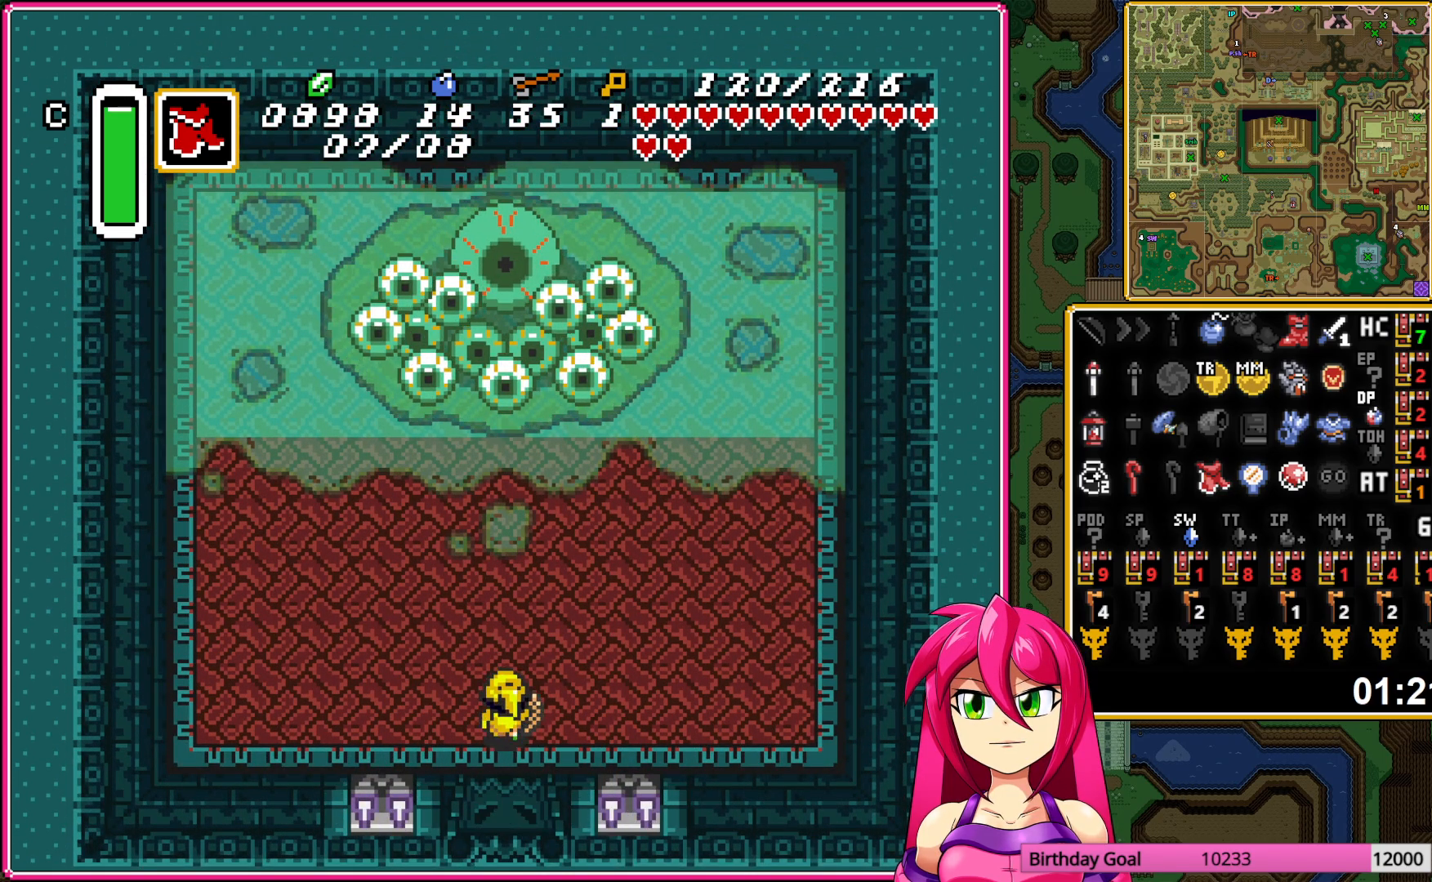
{"buttons": ["B", "DPAD_RIGHT"], "events": [[233, "DPAD_RIGHT", "down"], [250, "DPAD_UP", "up"], [367, "B", "down"]]}
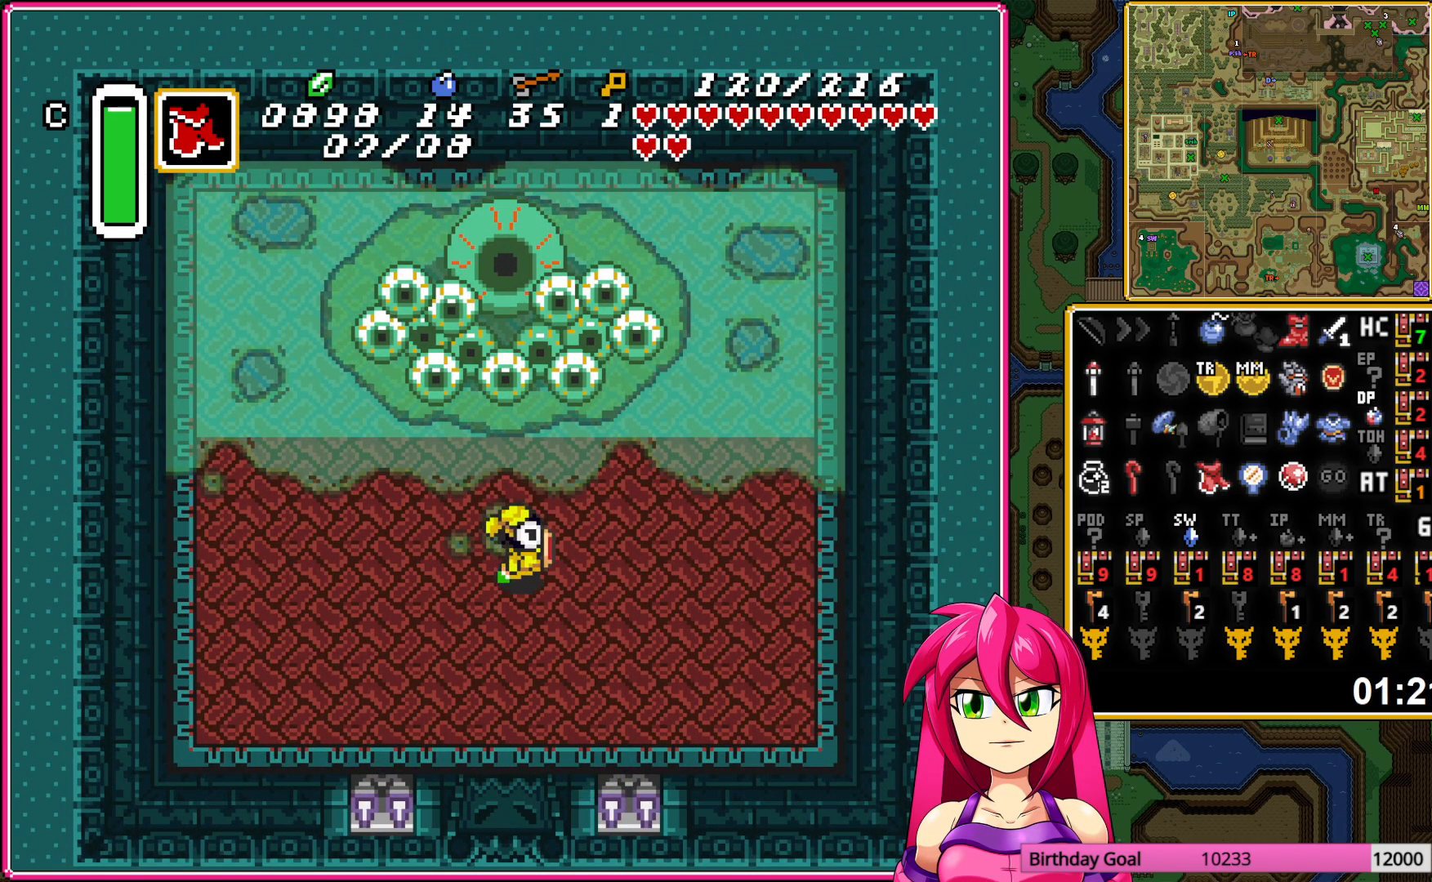
{"buttons": ["B", "DPAD_UP"], "events": [[233, "DPAD_UP", "down"], [333, "DPAD_RIGHT", "up"]]}
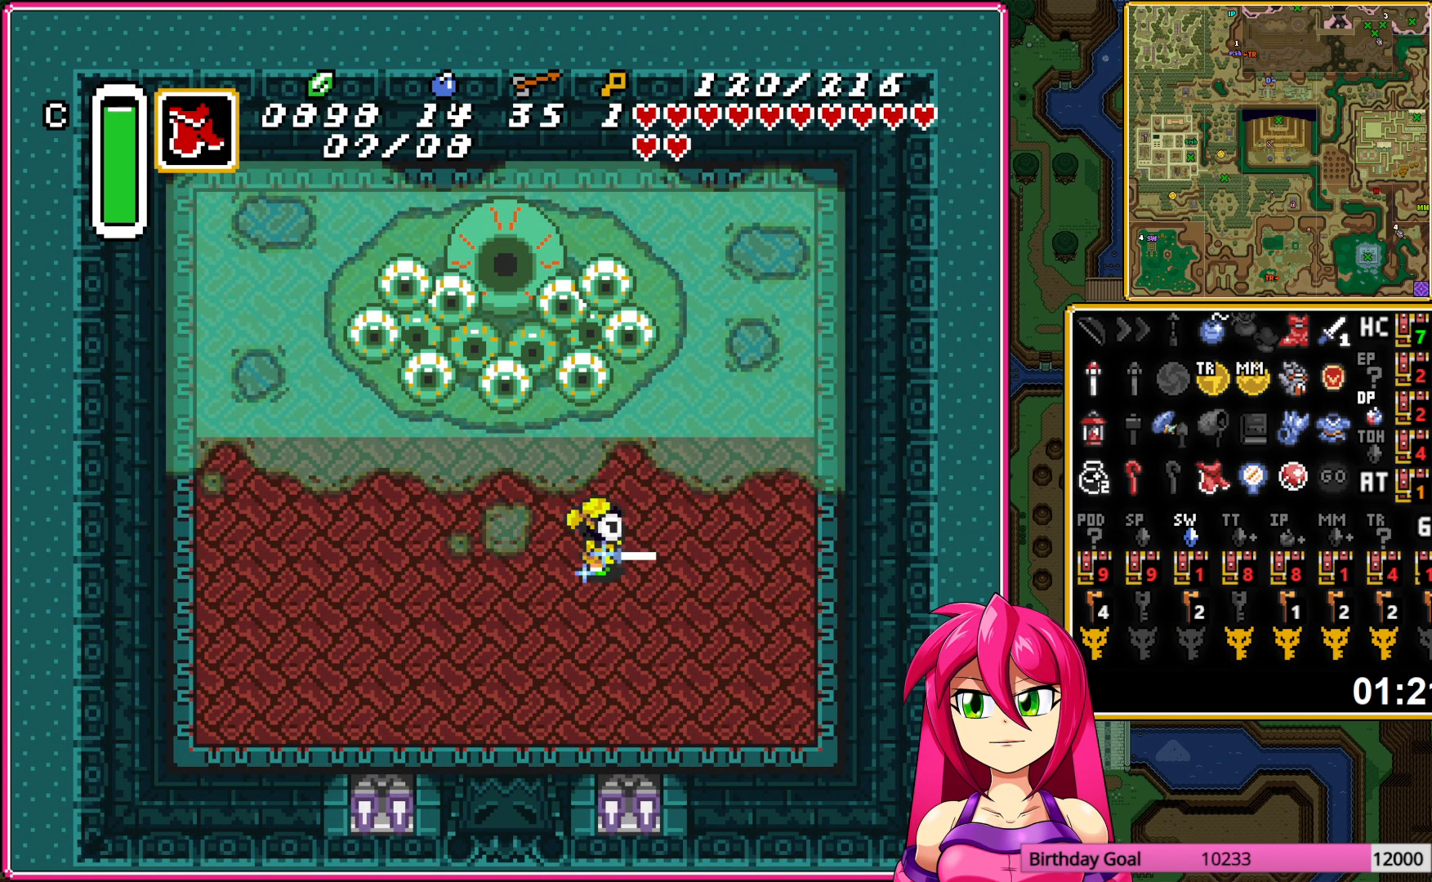
{"buttons": ["DPAD_DOWN"], "events": [[17, "Y", "down"], [117, "Y", "up"], [433, "DPAD_RIGHT", "down"], [450, "DPAD_UP", "up"], [467, "B", "up"], [467, "DPAD_DOWN", "down"], [467, "DPAD_RIGHT", "up"]]}
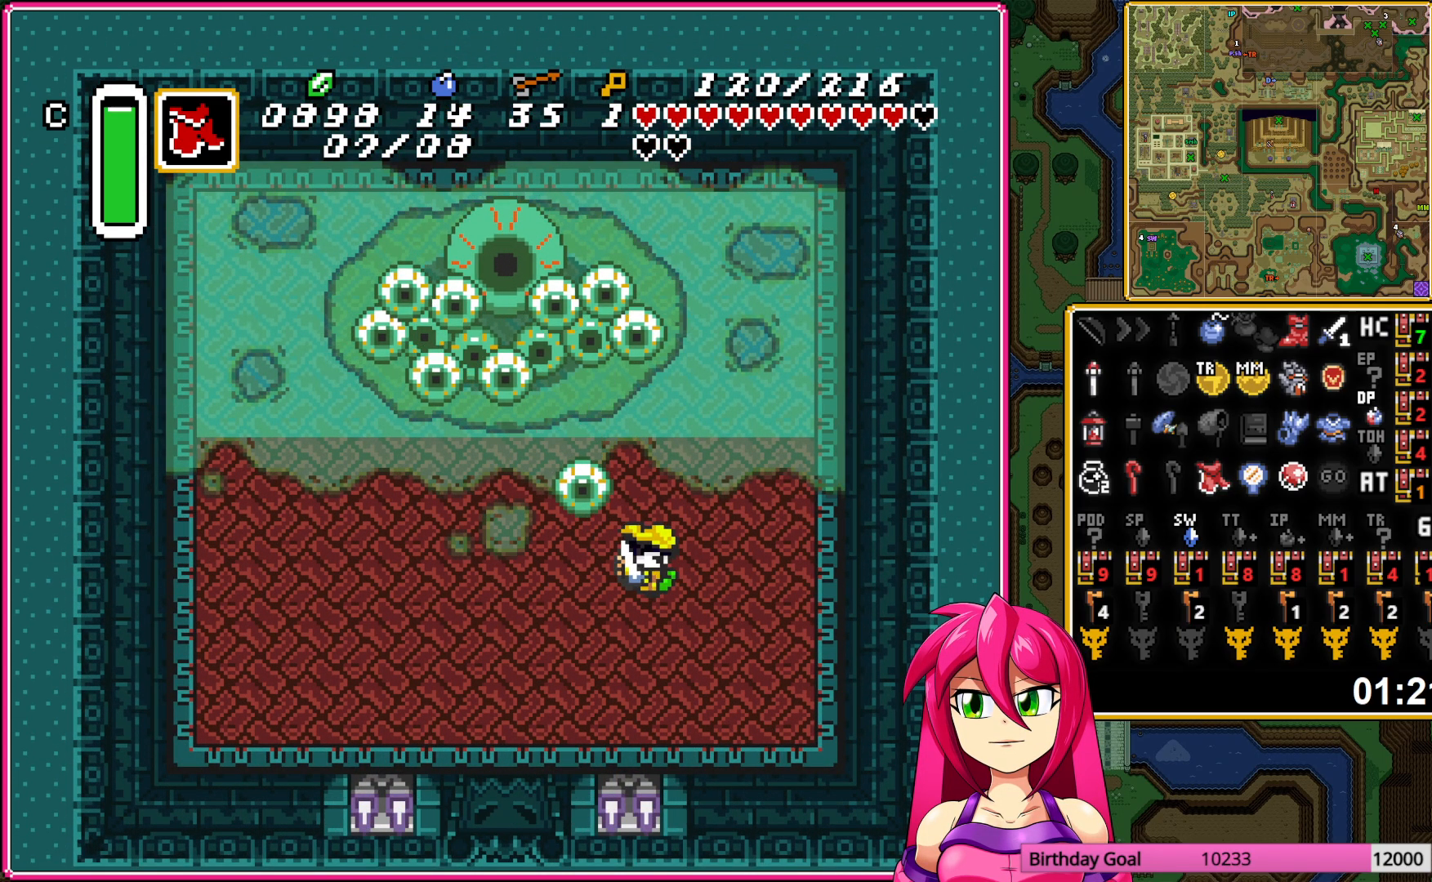
{"buttons": ["B", "DPAD_UP"], "events": [[33, "B", "down"], [150, "DPAD_DOWN", "up"], [400, "DPAD_UP", "down"]]}
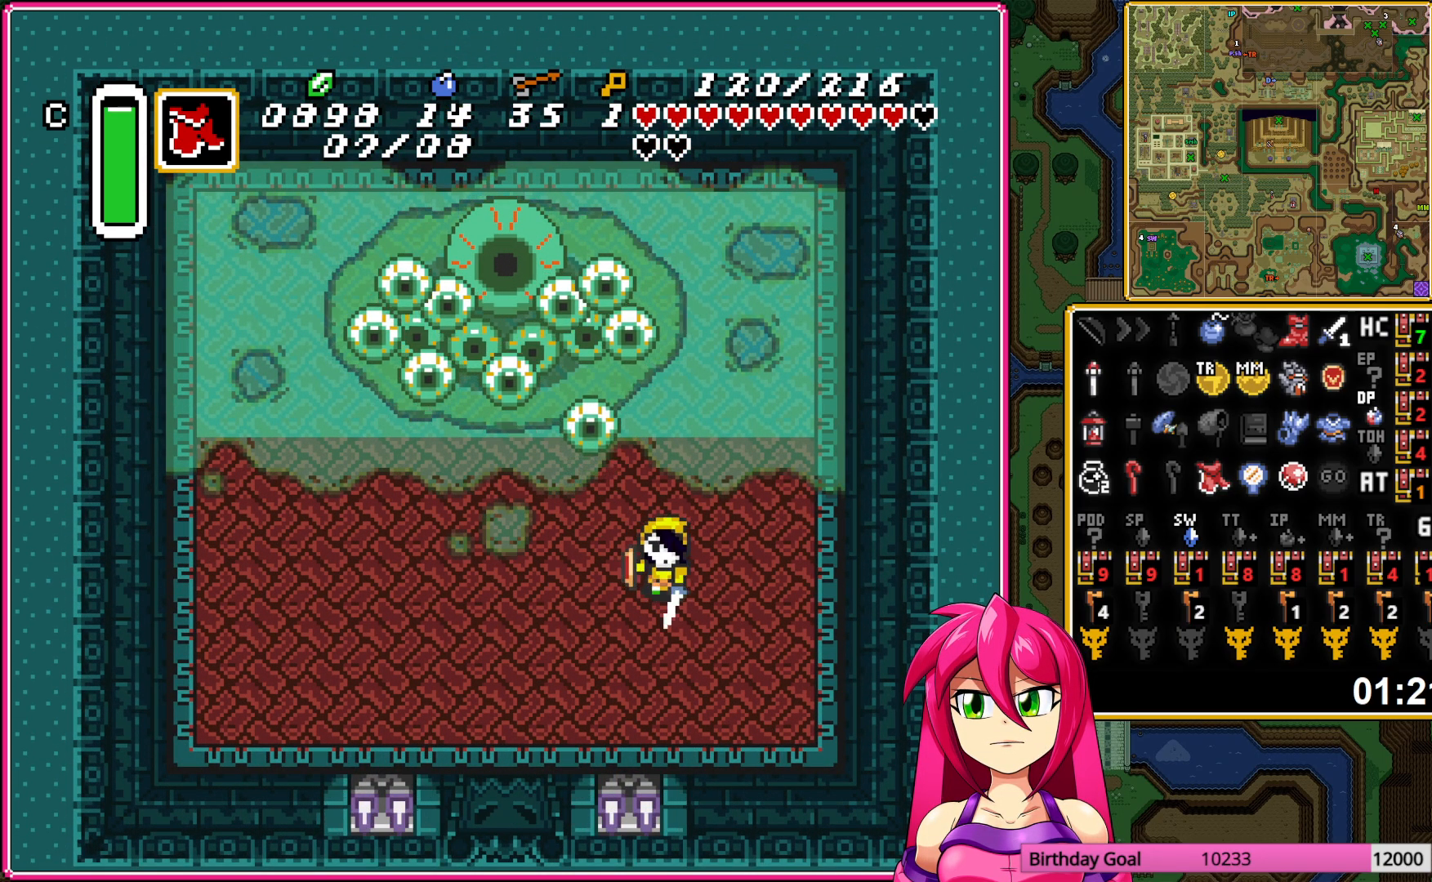
{"buttons": ["B", "DPAD_UP", "DPAD_LEFT"], "events": [[133, "Y", "down"], [233, "Y", "up"], [300, "DPAD_UP", "up"], [333, "DPAD_DOWN", "down"], [350, "DPAD_DOWN", "up"], [350, "DPAD_LEFT", "down"], [400, "DPAD_UP", "down"]]}
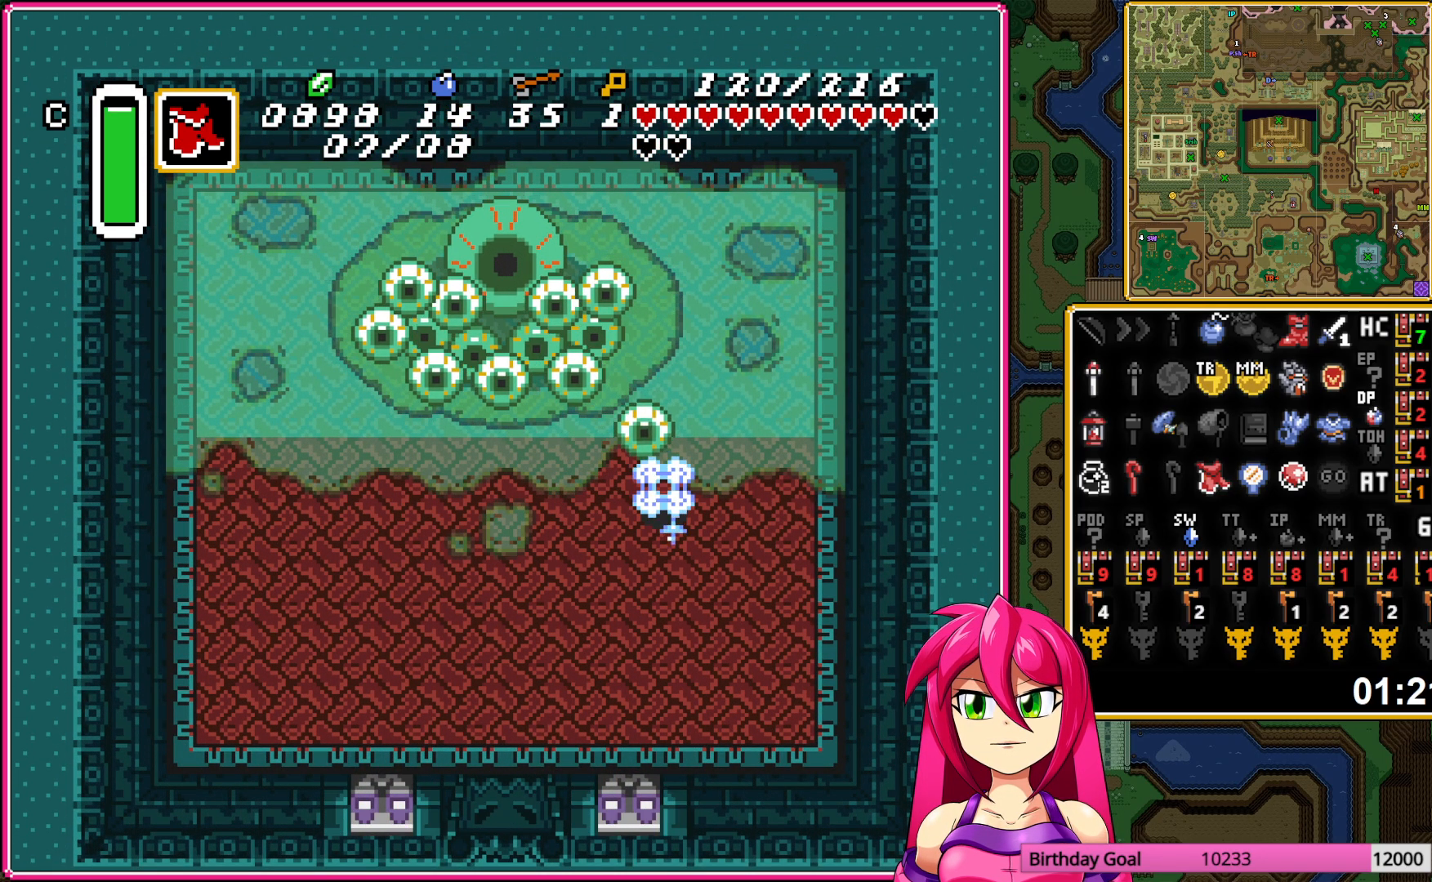
{"buttons": ["B", "DPAD_UP", "DPAD_LEFT"], "events": []}
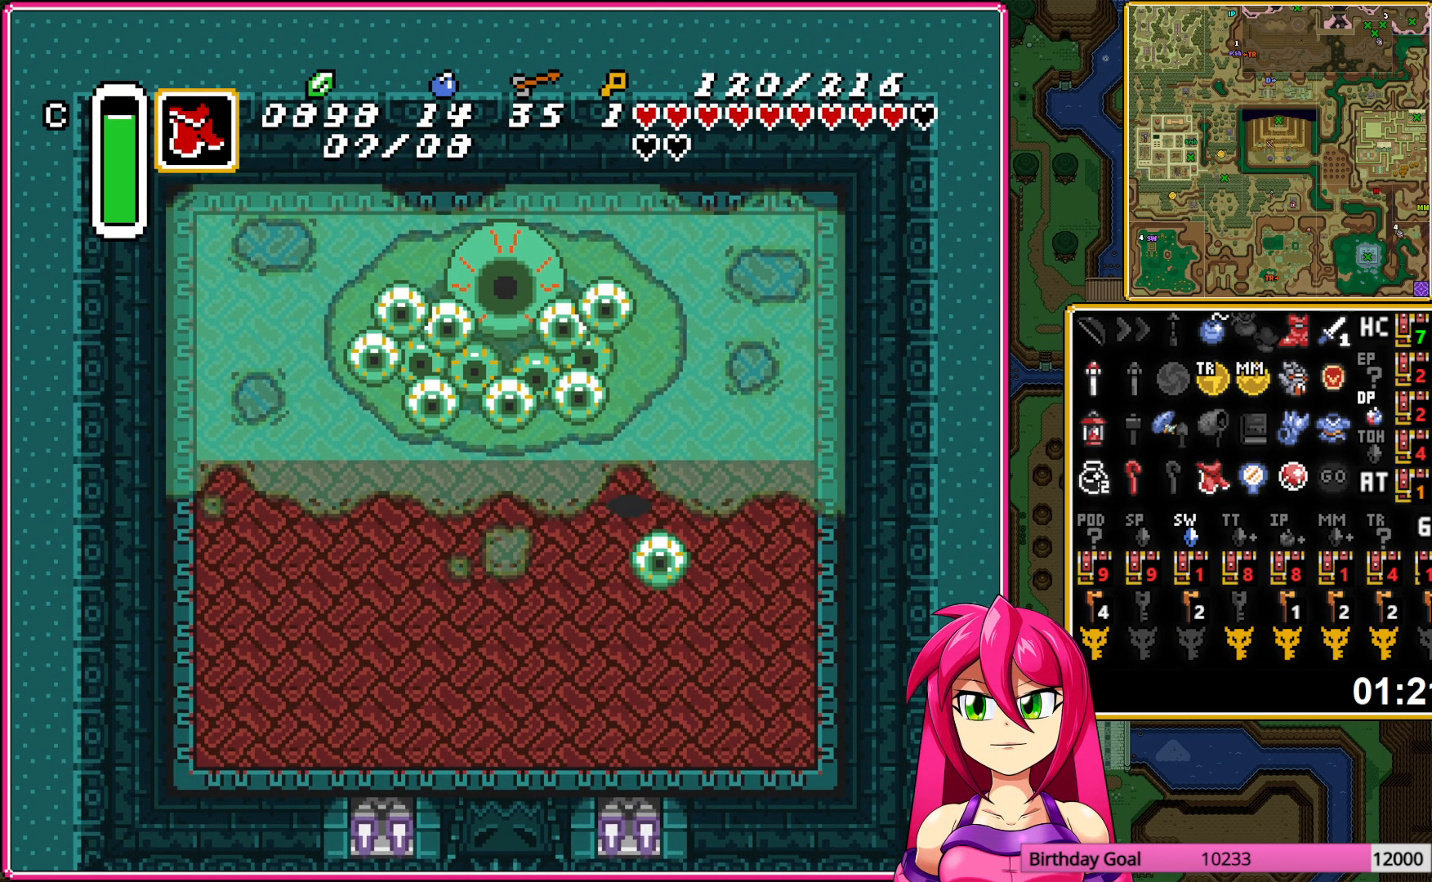
{"buttons": ["DPAD_DOWN"], "events": [[300, "DPAD_LEFT", "up"], [317, "DPAD_UP", "up"], [383, "B", "up"], [400, "DPAD_DOWN", "down"]]}
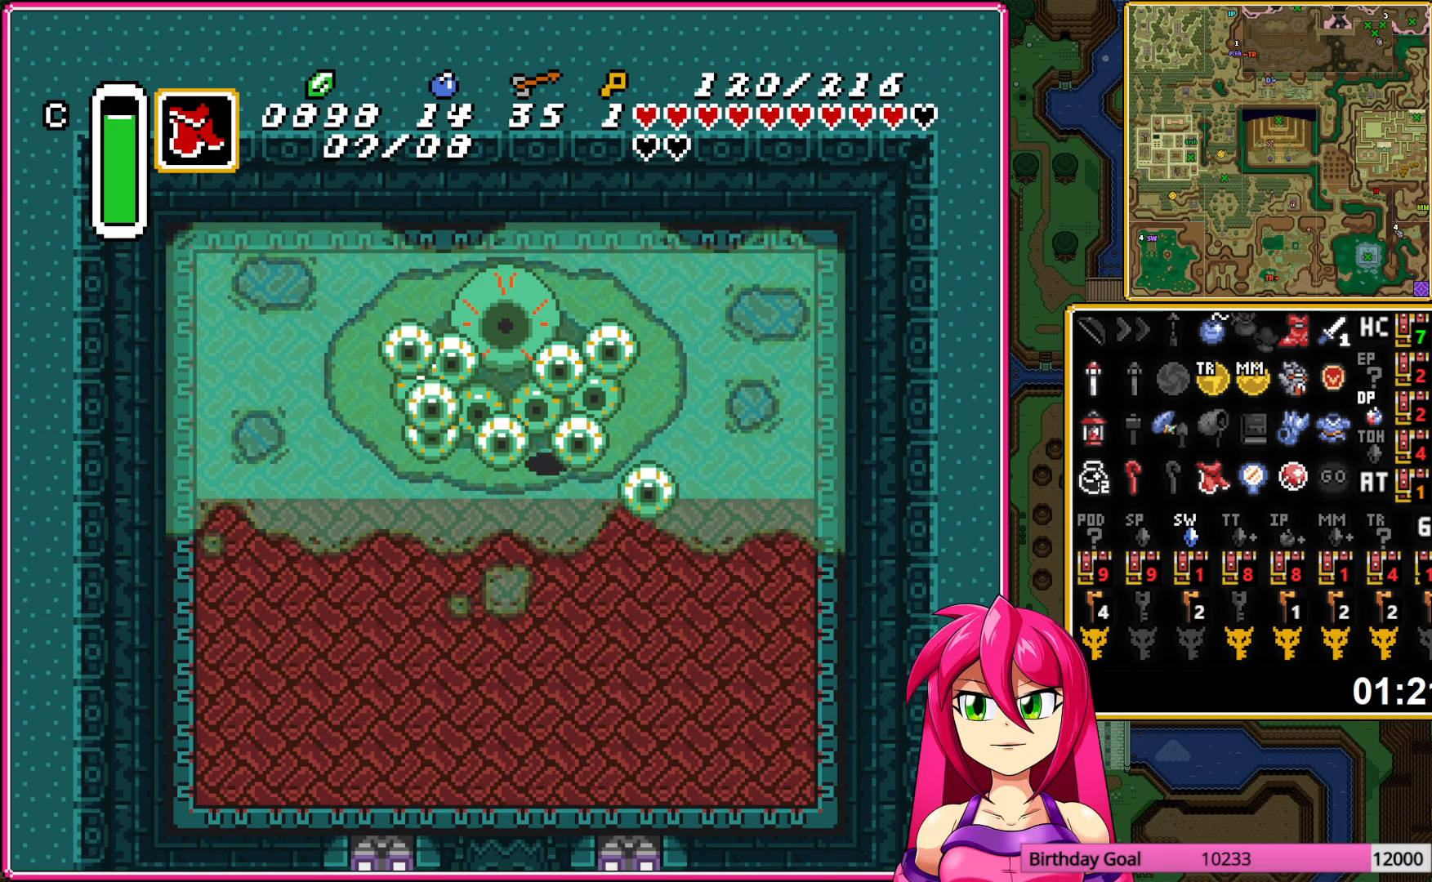
{"buttons": ["B", "DPAD_DOWN", "DPAD_RIGHT"], "events": [[33, "B", "down"], [233, "DPAD_DOWN", "up"], [367, "DPAD_DOWN", "down"], [450, "DPAD_RIGHT", "down"]]}
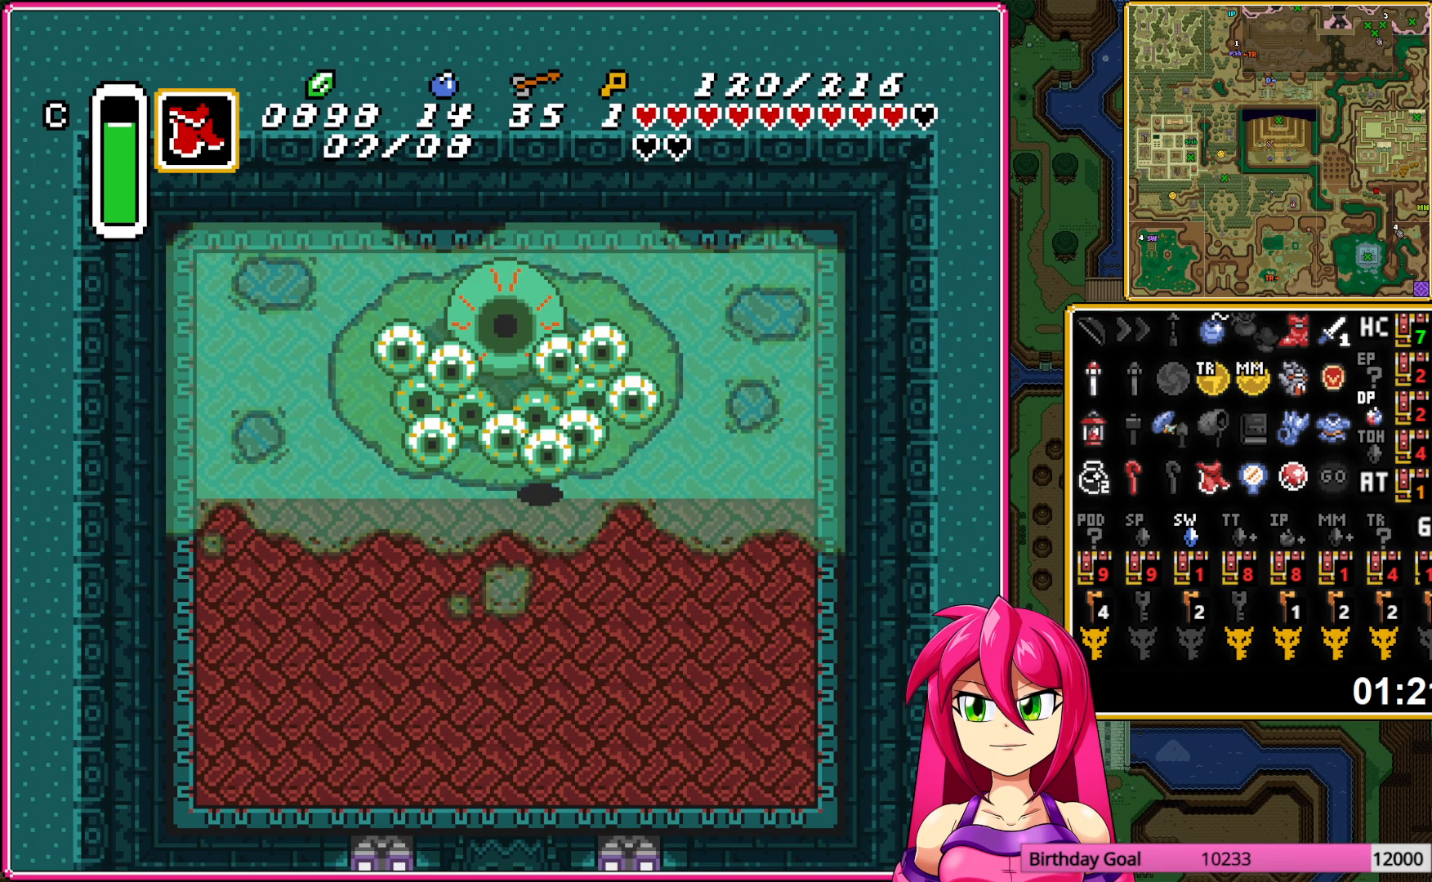
{"buttons": ["B", "DPAD_UP"], "events": [[17, "DPAD_RIGHT", "up"], [33, "DPAD_DOWN", "up"], [467, "DPAD_UP", "down"]]}
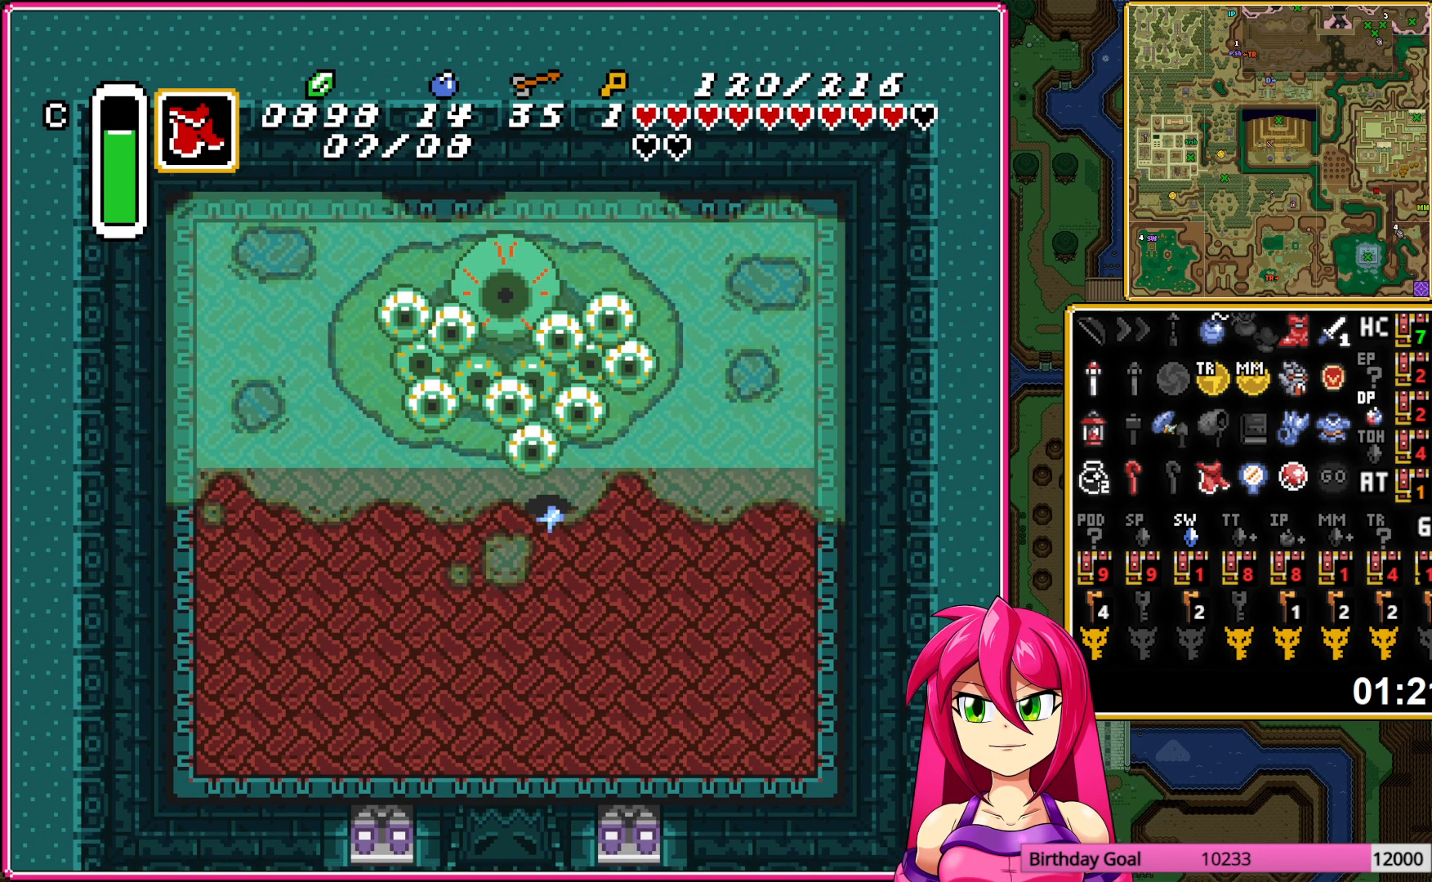
{"buttons": [], "events": [[33, "DPAD_RIGHT", "down"], [133, "DPAD_RIGHT", "up"], [233, "DPAD_UP", "up"], [317, "DPAD_UP", "down"], [400, "B", "up"], [433, "DPAD_UP", "up"]]}
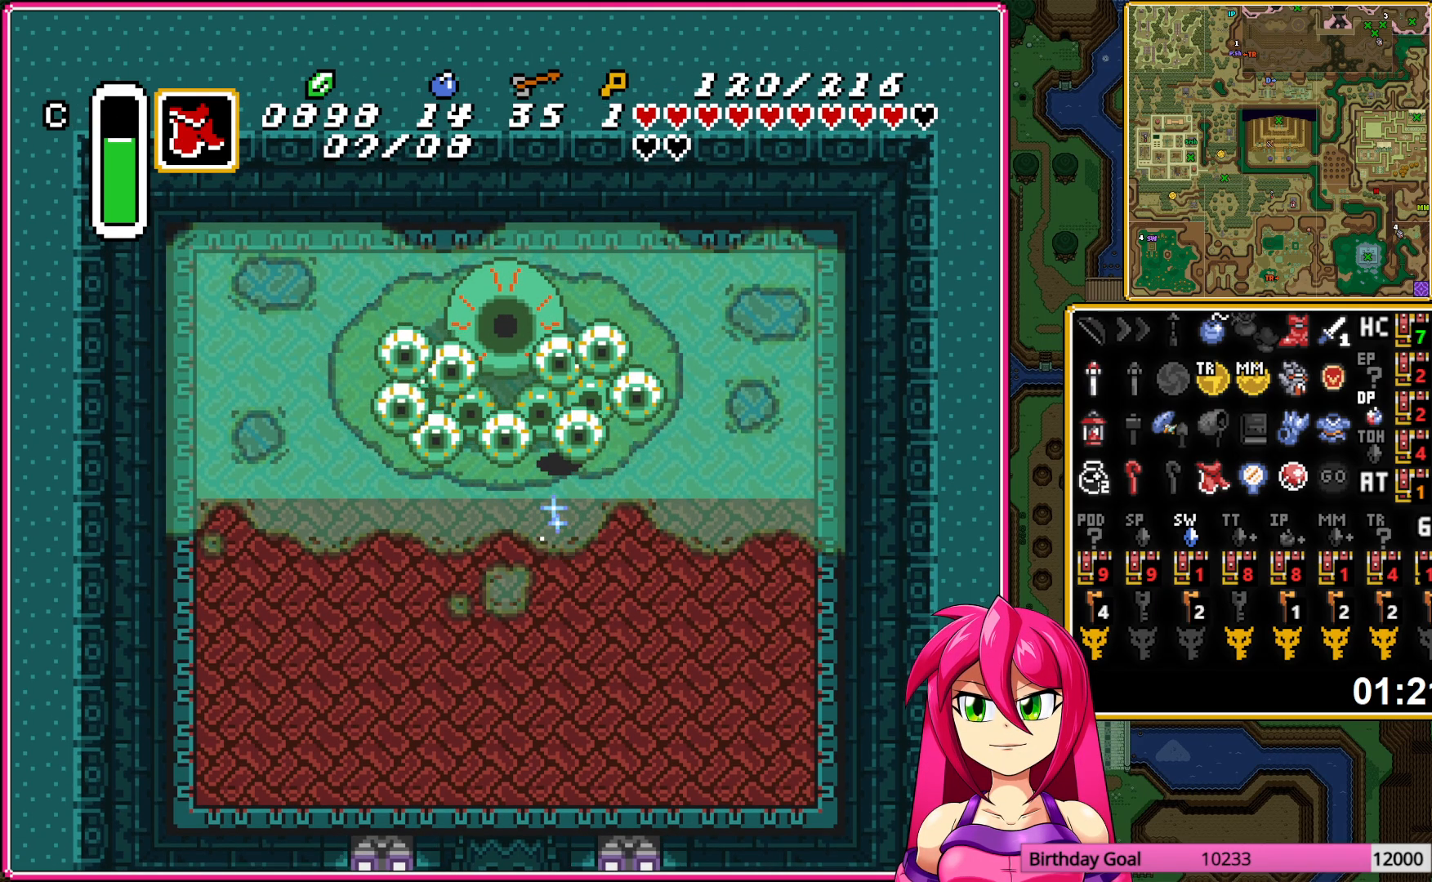
{"buttons": ["DPAD_DOWN"], "events": [[17, "B", "down"], [117, "B", "up"], [183, "B", "down"], [233, "DPAD_DOWN", "down"], [300, "B", "up"]]}
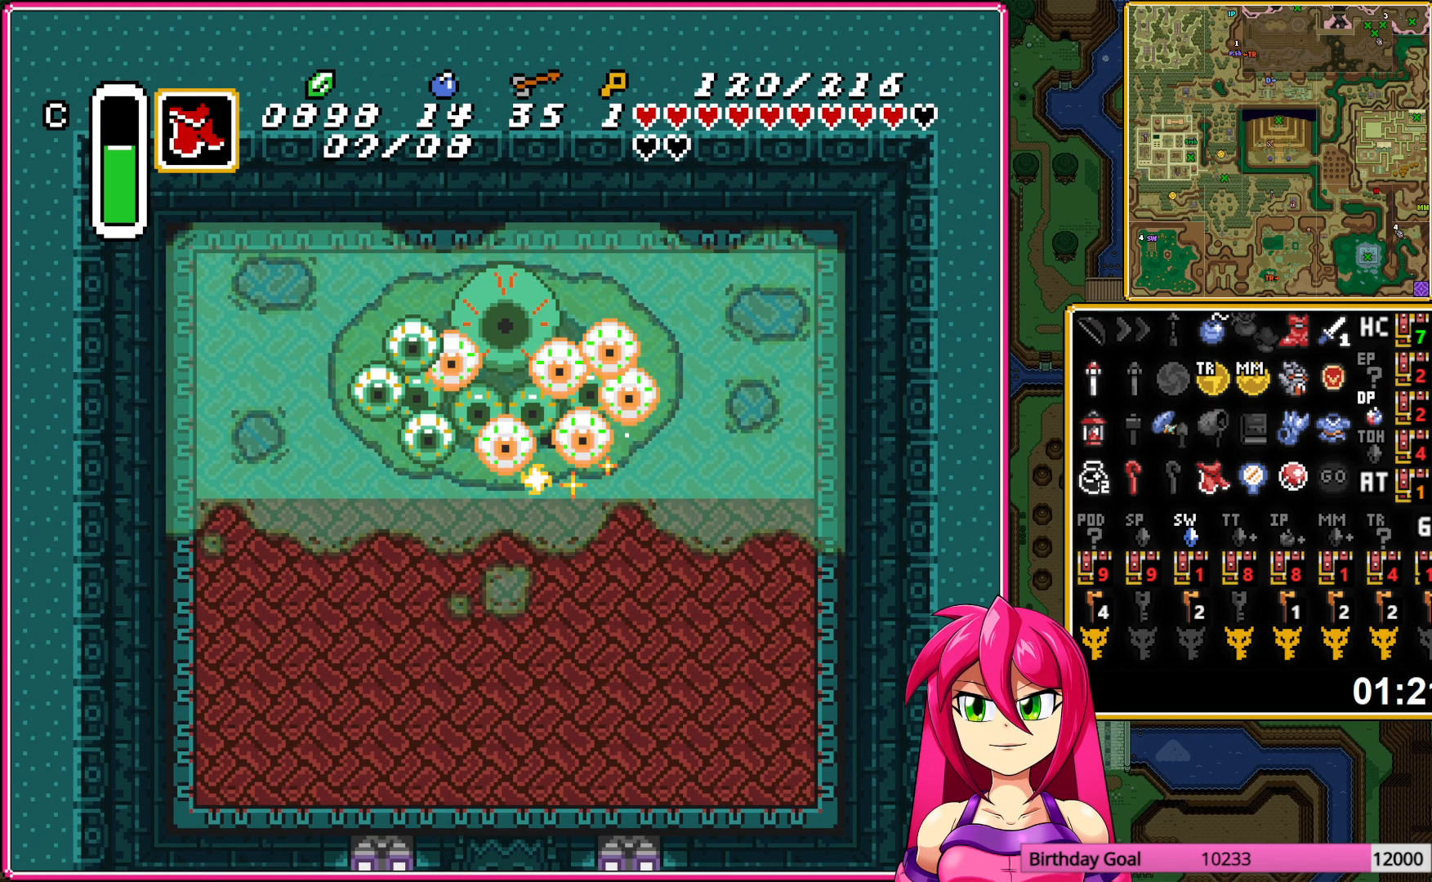
{"buttons": ["B", "DPAD_DOWN"], "events": [[267, "B", "down"]]}